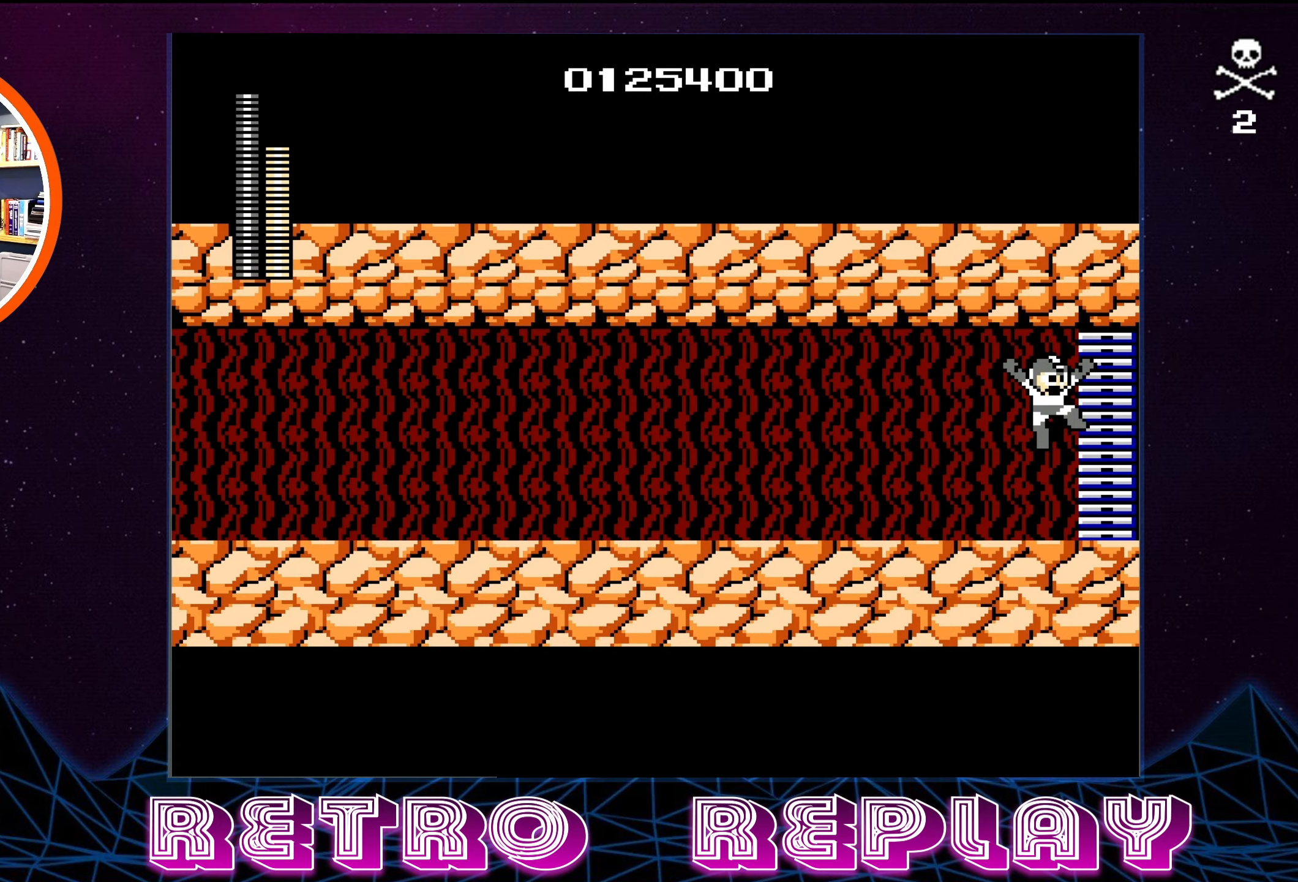
Gameplay with a controller (Nintendo layout); each line is a JSON object with the inputs held at the frame after it. "events" lists button and stick changes between this image and that frame as [ms after this image, input, new state], when the widget could be followed in between. Not read: L3 R3.
{"buttons": [], "events": []}
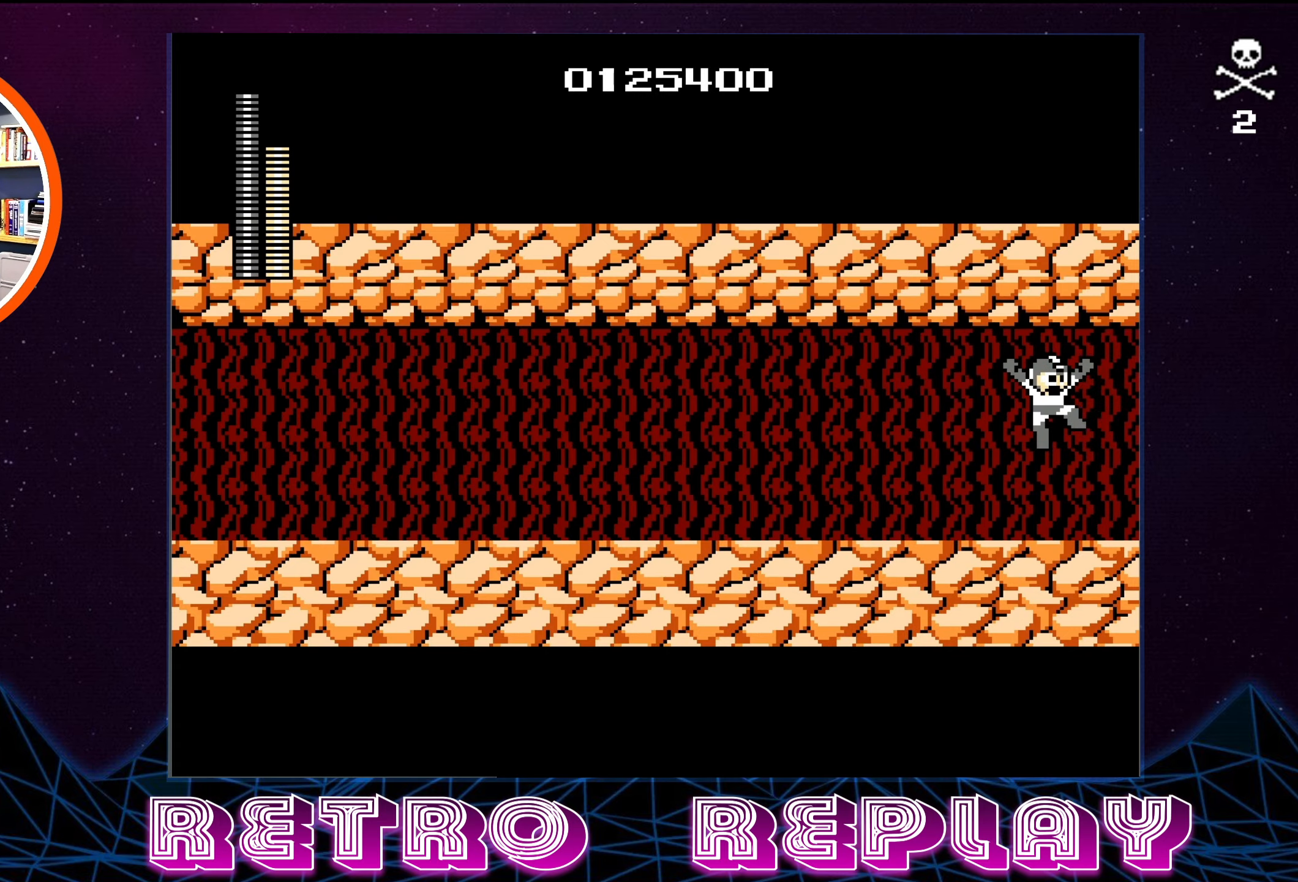
{"buttons": [], "events": []}
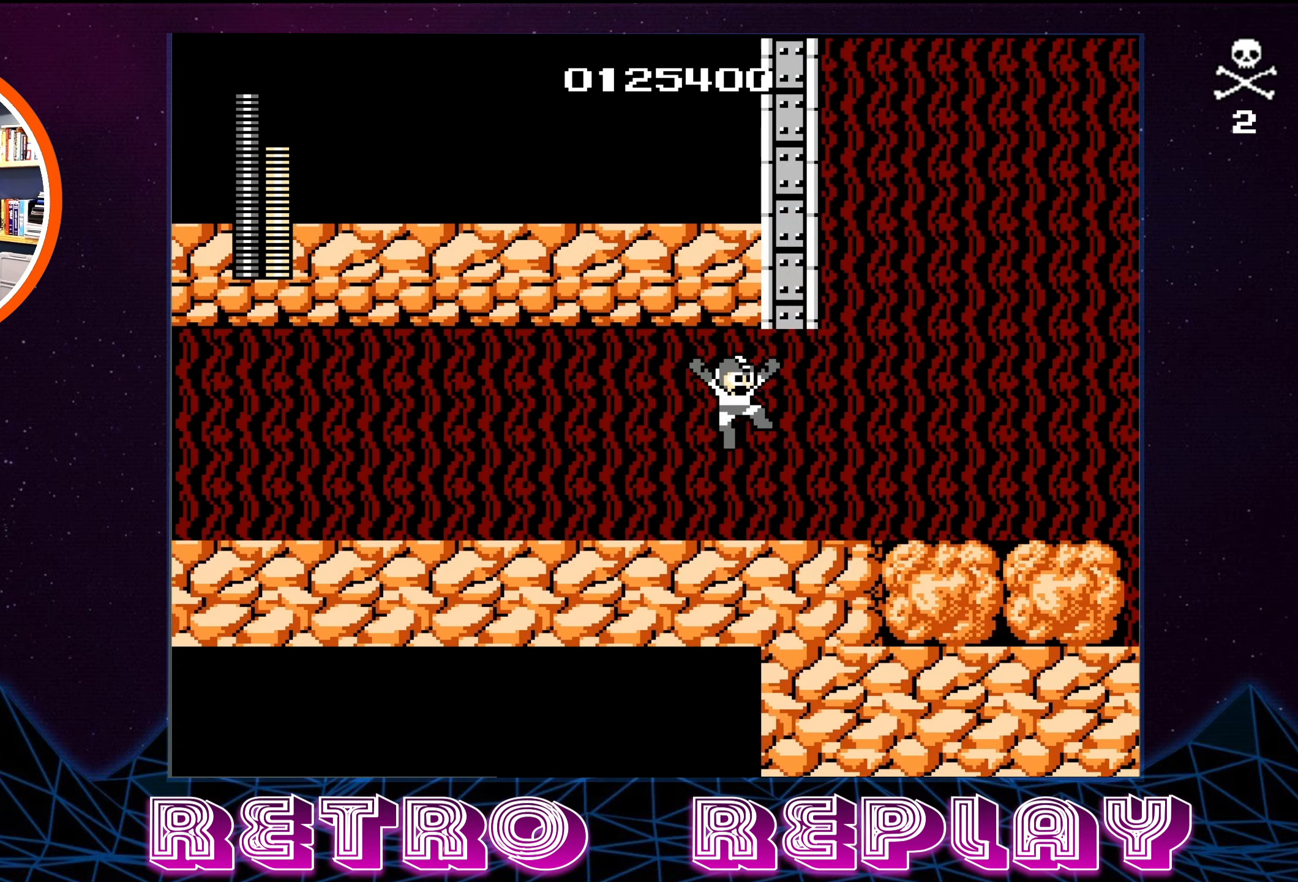
{"buttons": ["DPAD_RIGHT"], "events": [[500, "DPAD_RIGHT", "down"]]}
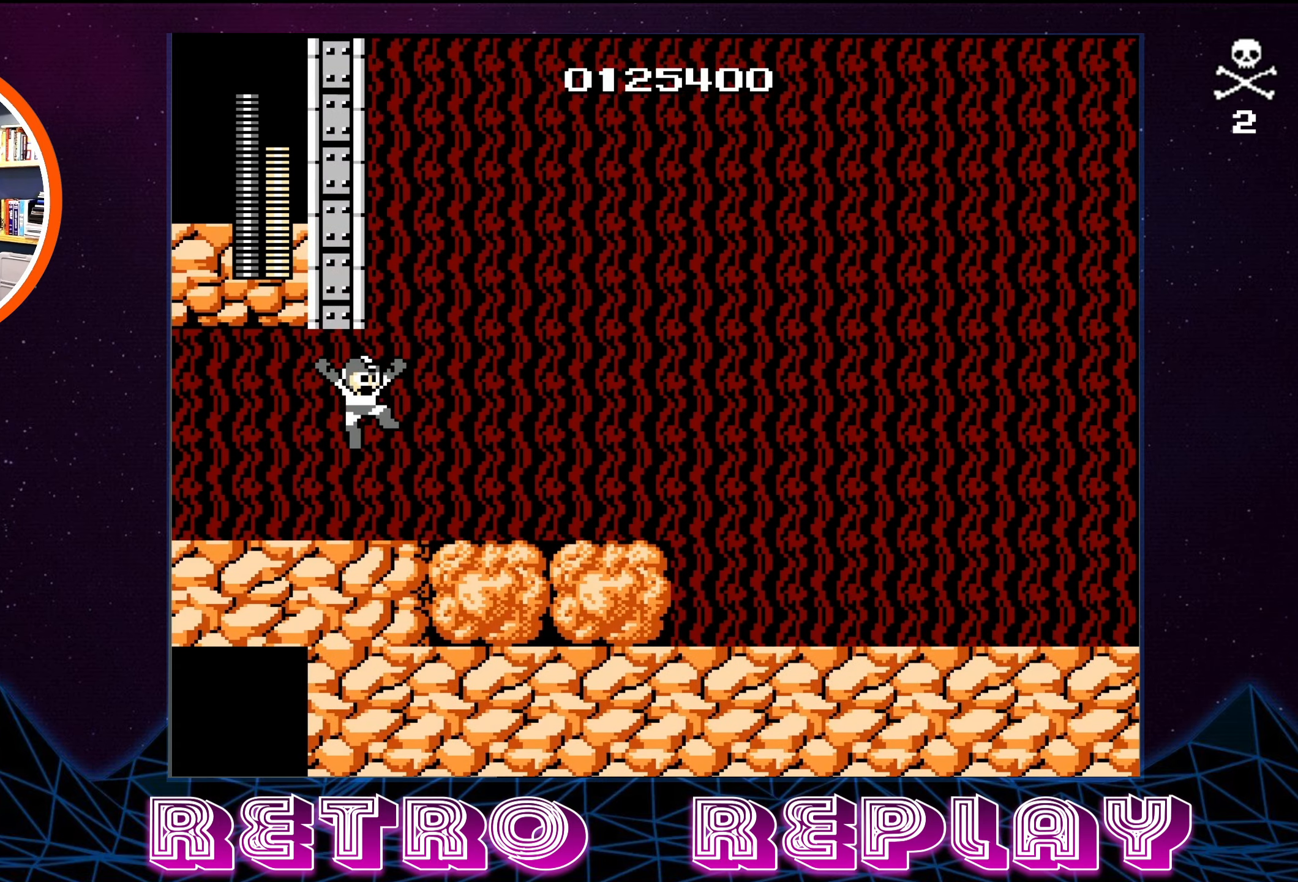
{"buttons": ["DPAD_RIGHT"], "events": []}
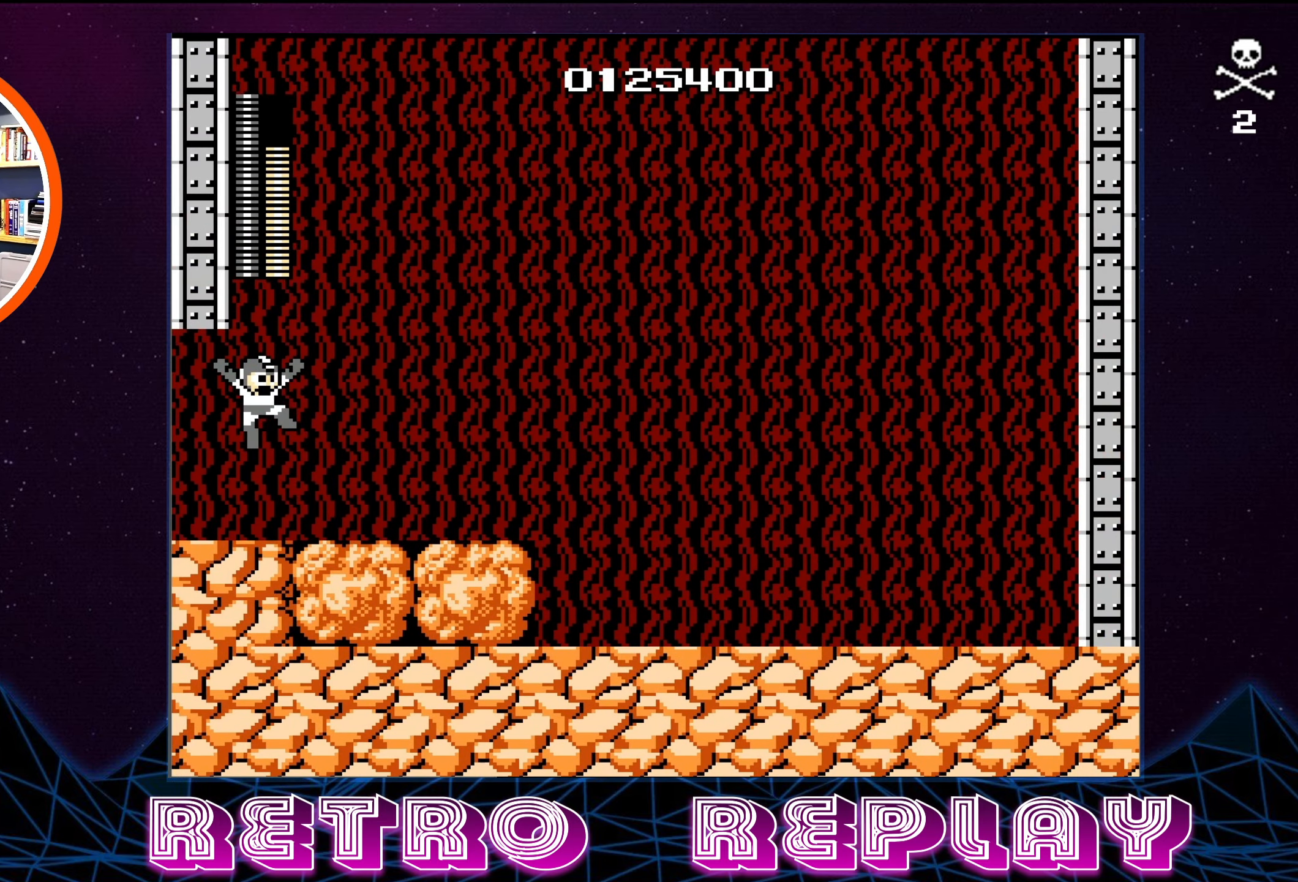
{"buttons": ["DPAD_RIGHT"], "events": []}
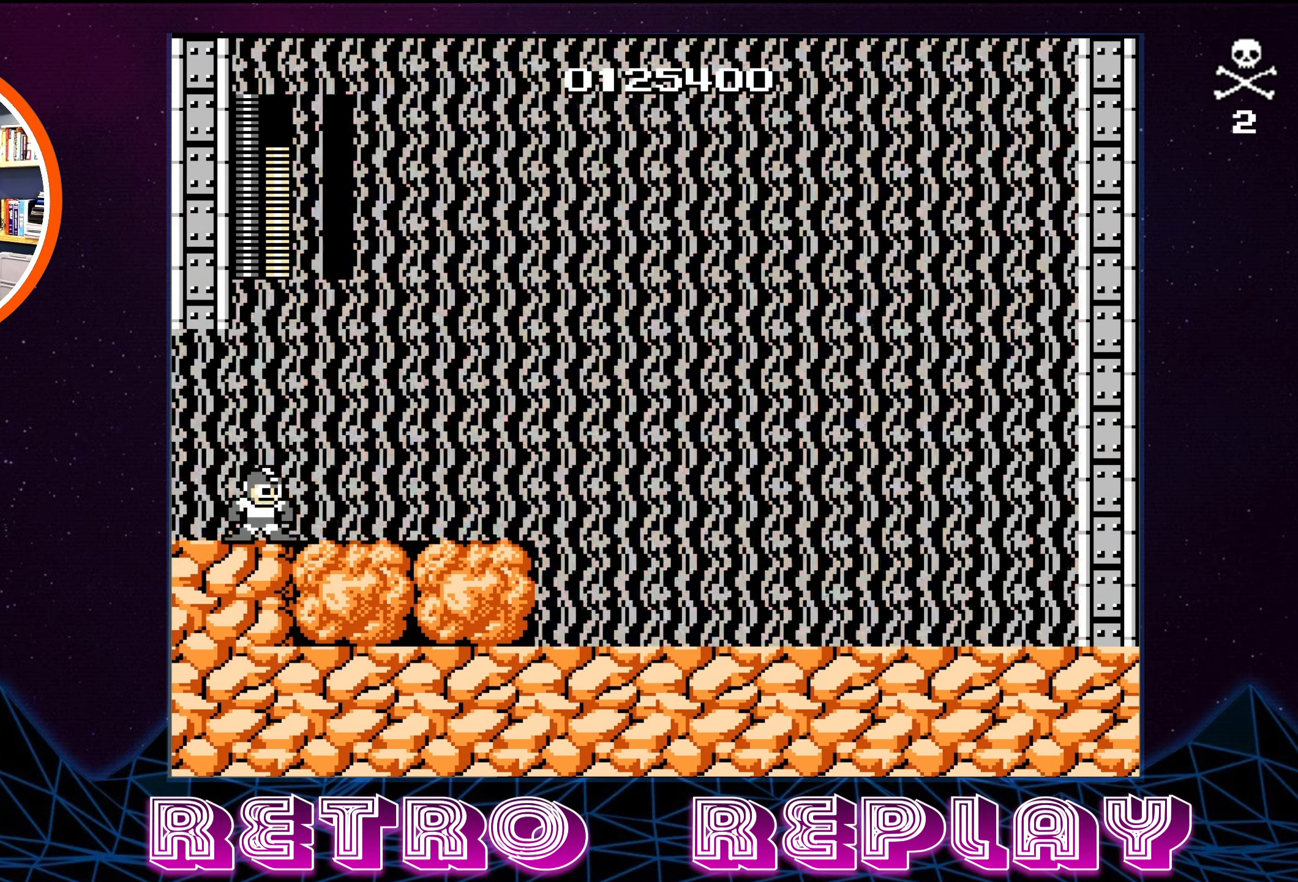
{"buttons": ["DPAD_RIGHT"], "events": []}
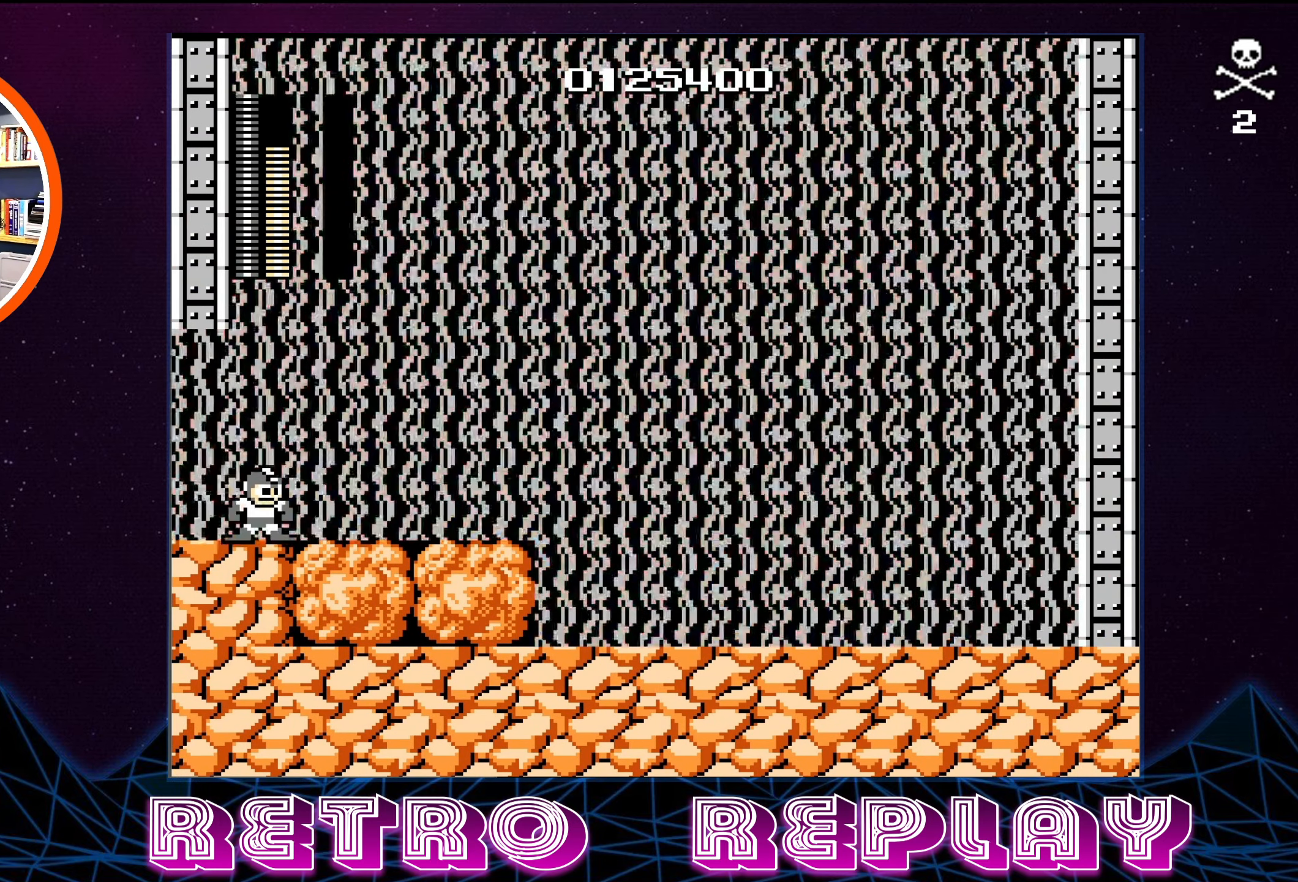
{"buttons": ["DPAD_RIGHT"], "events": []}
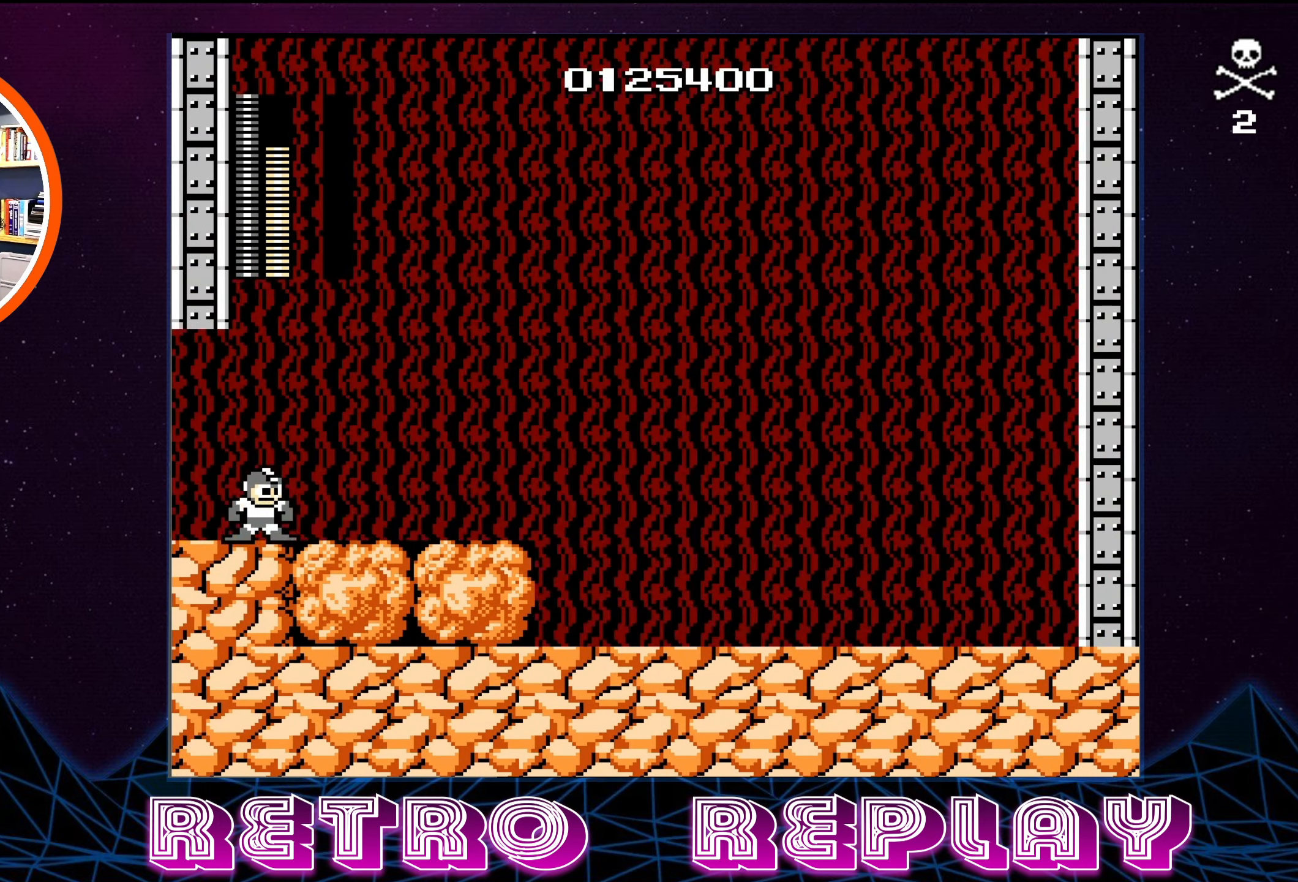
{"buttons": ["DPAD_RIGHT"], "events": []}
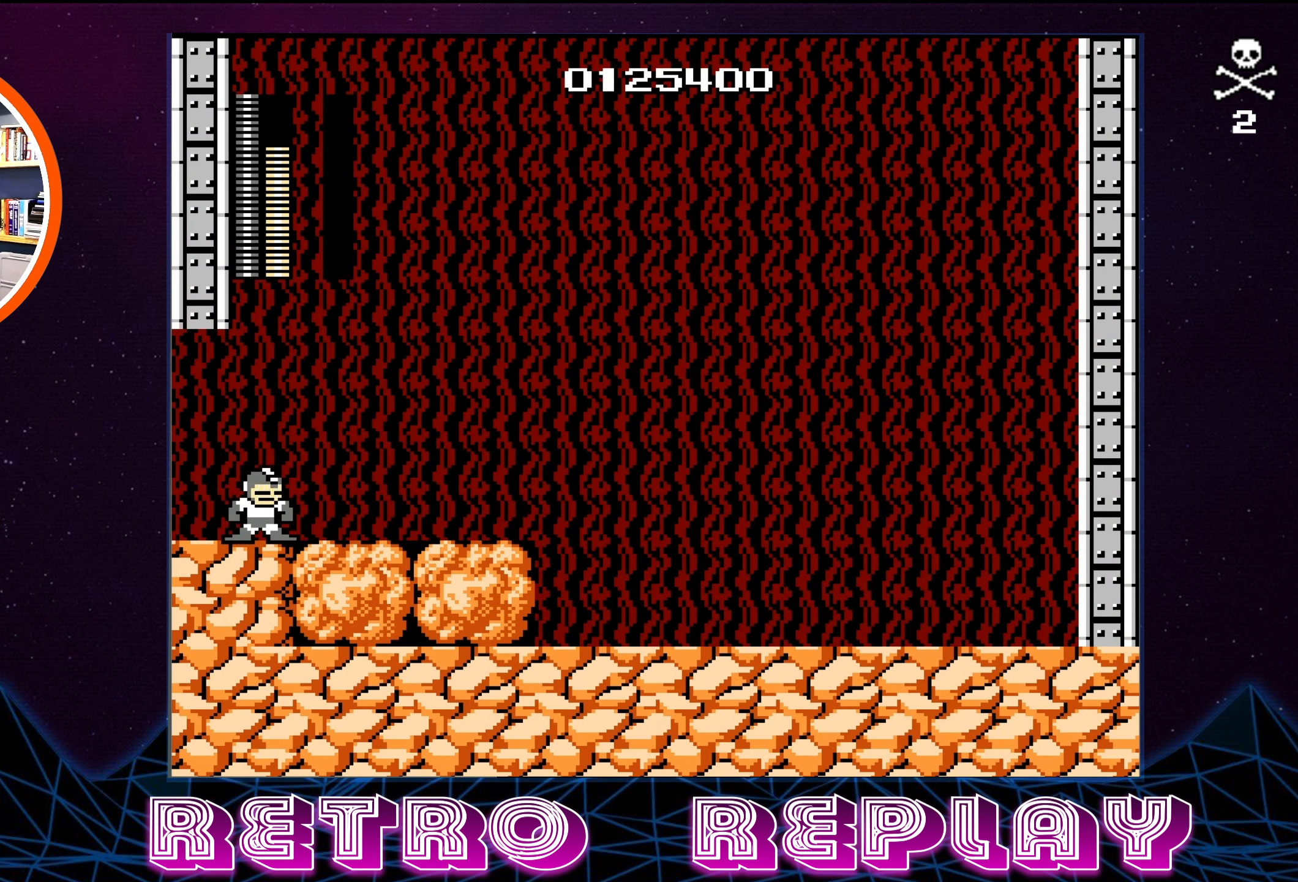
{"buttons": ["DPAD_RIGHT"], "events": []}
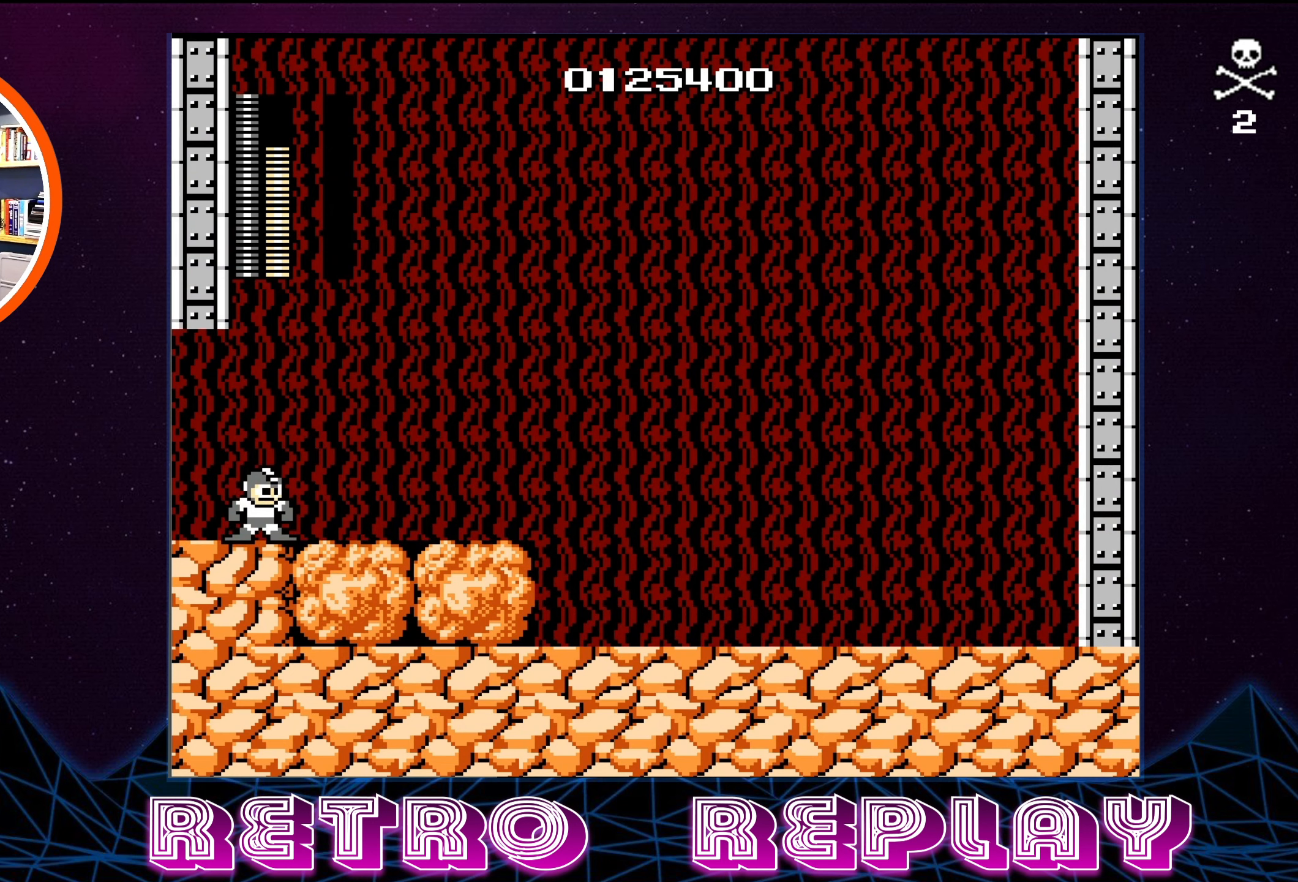
{"buttons": ["DPAD_RIGHT"], "events": []}
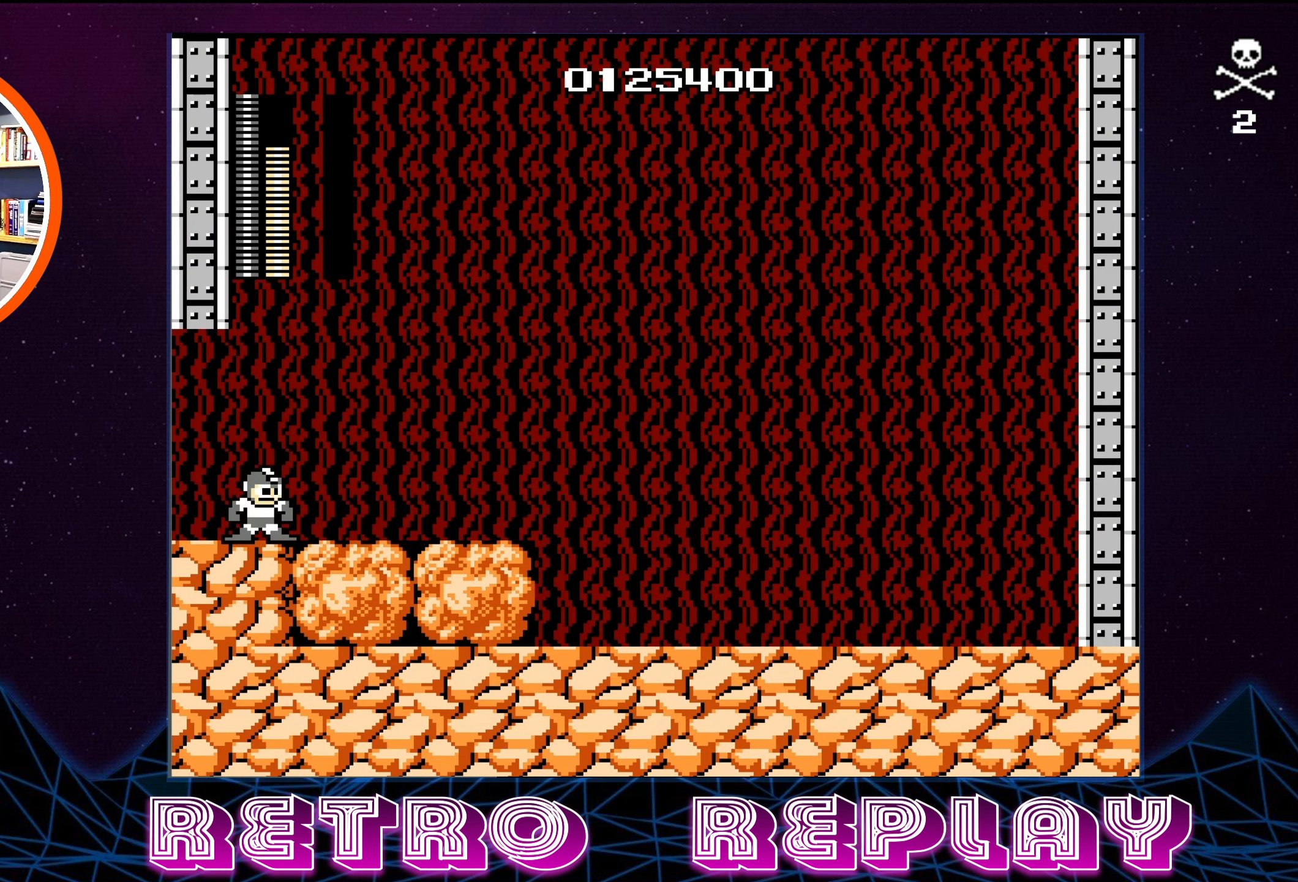
{"buttons": ["DPAD_RIGHT"], "events": []}
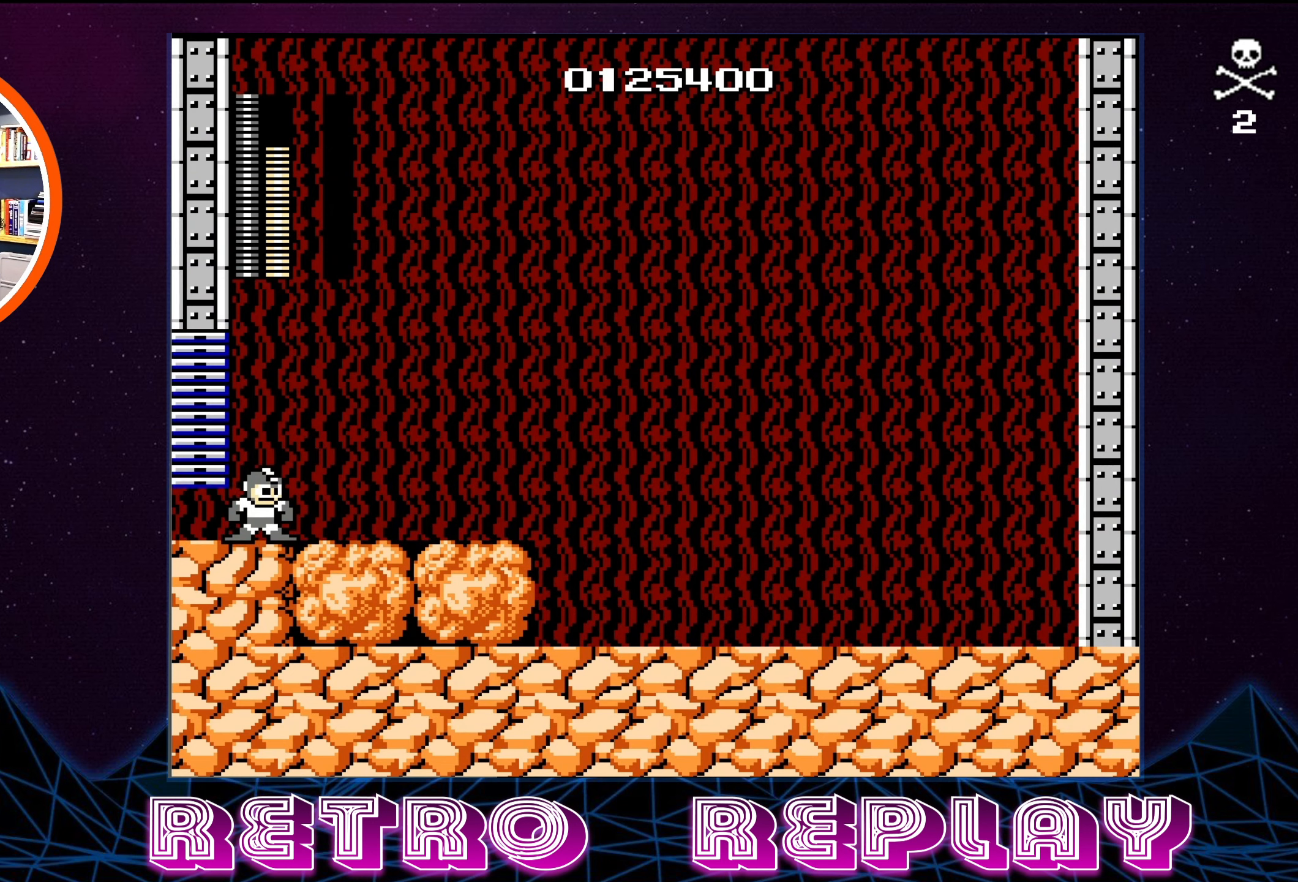
{"buttons": ["DPAD_RIGHT"], "events": []}
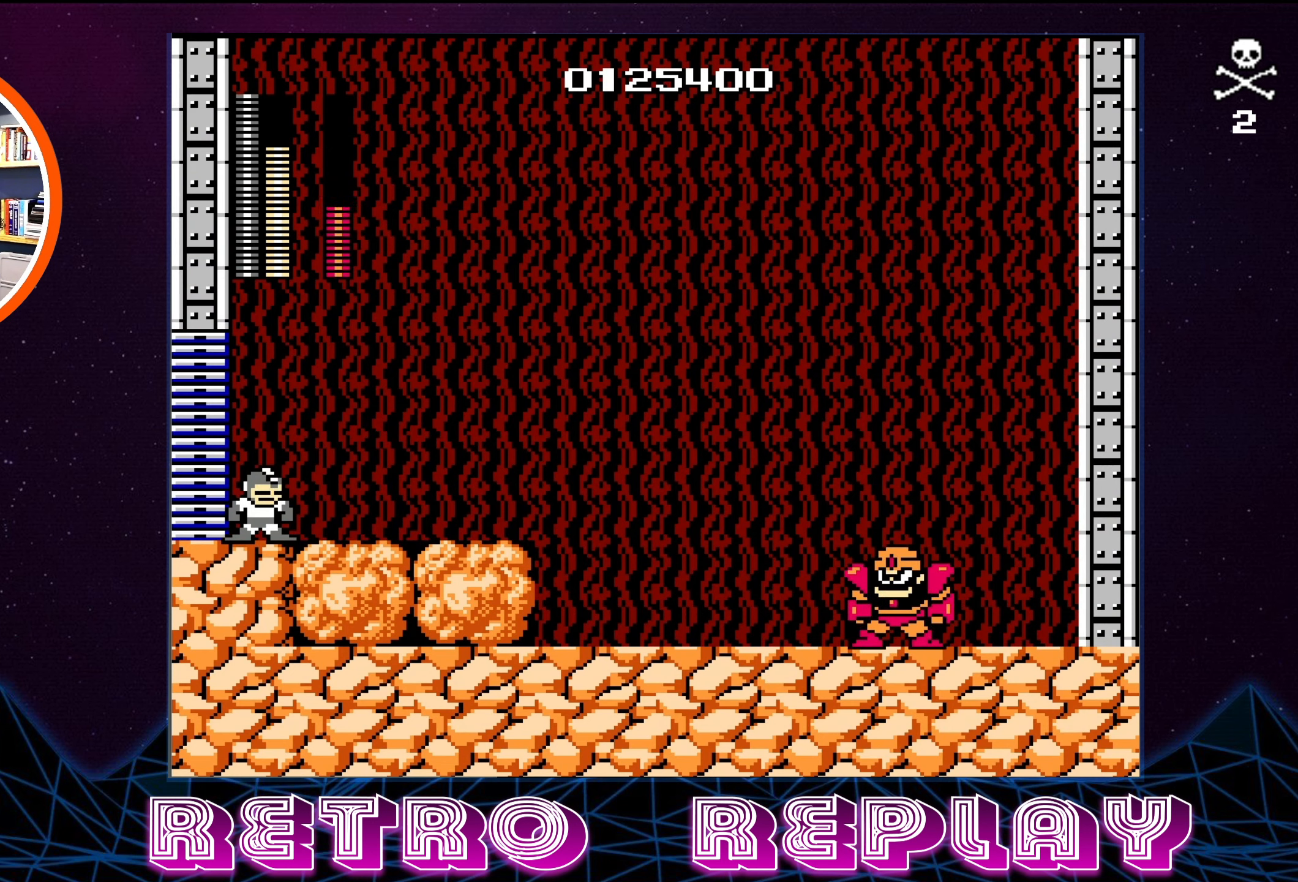
{"buttons": ["DPAD_RIGHT"], "events": []}
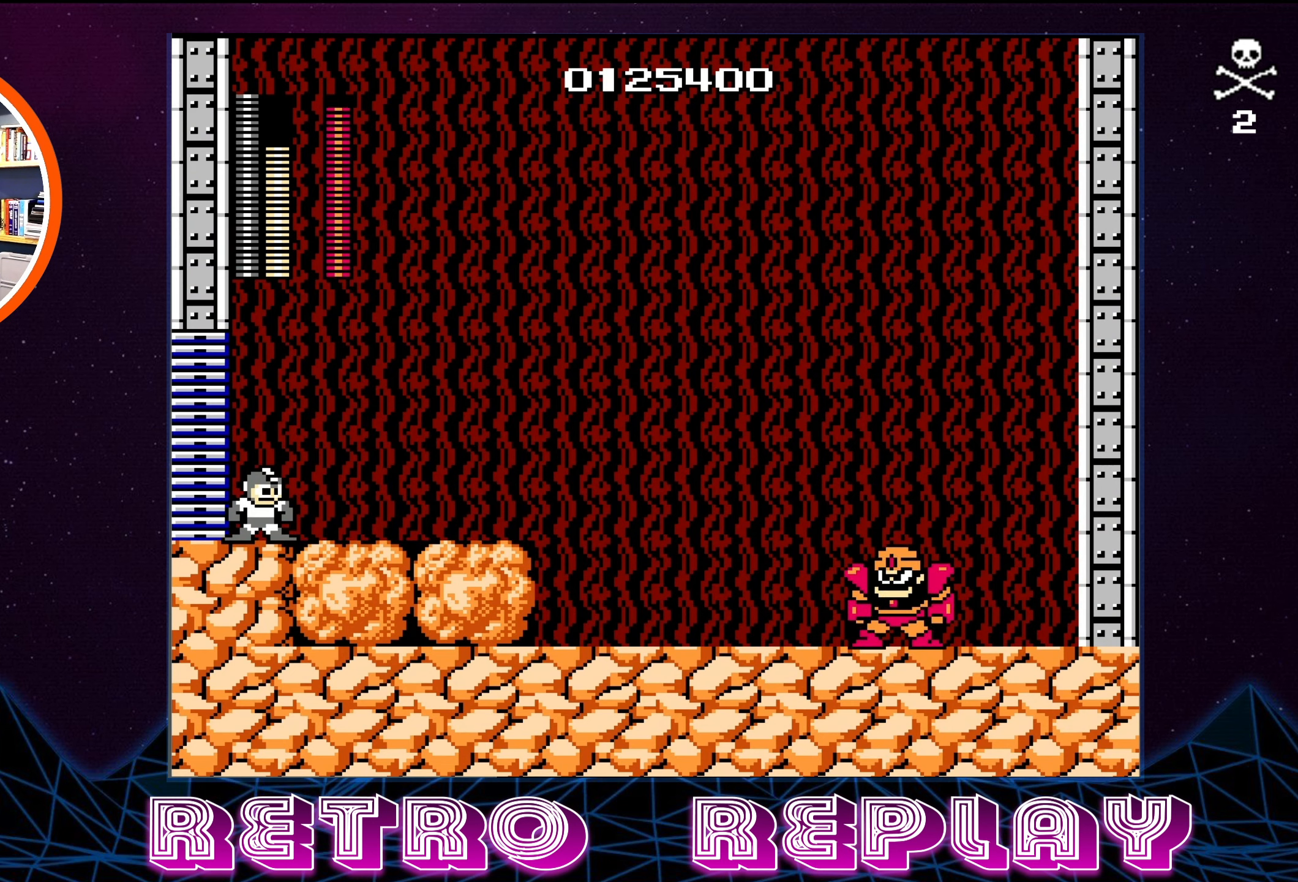
{"buttons": ["DPAD_RIGHT"], "events": []}
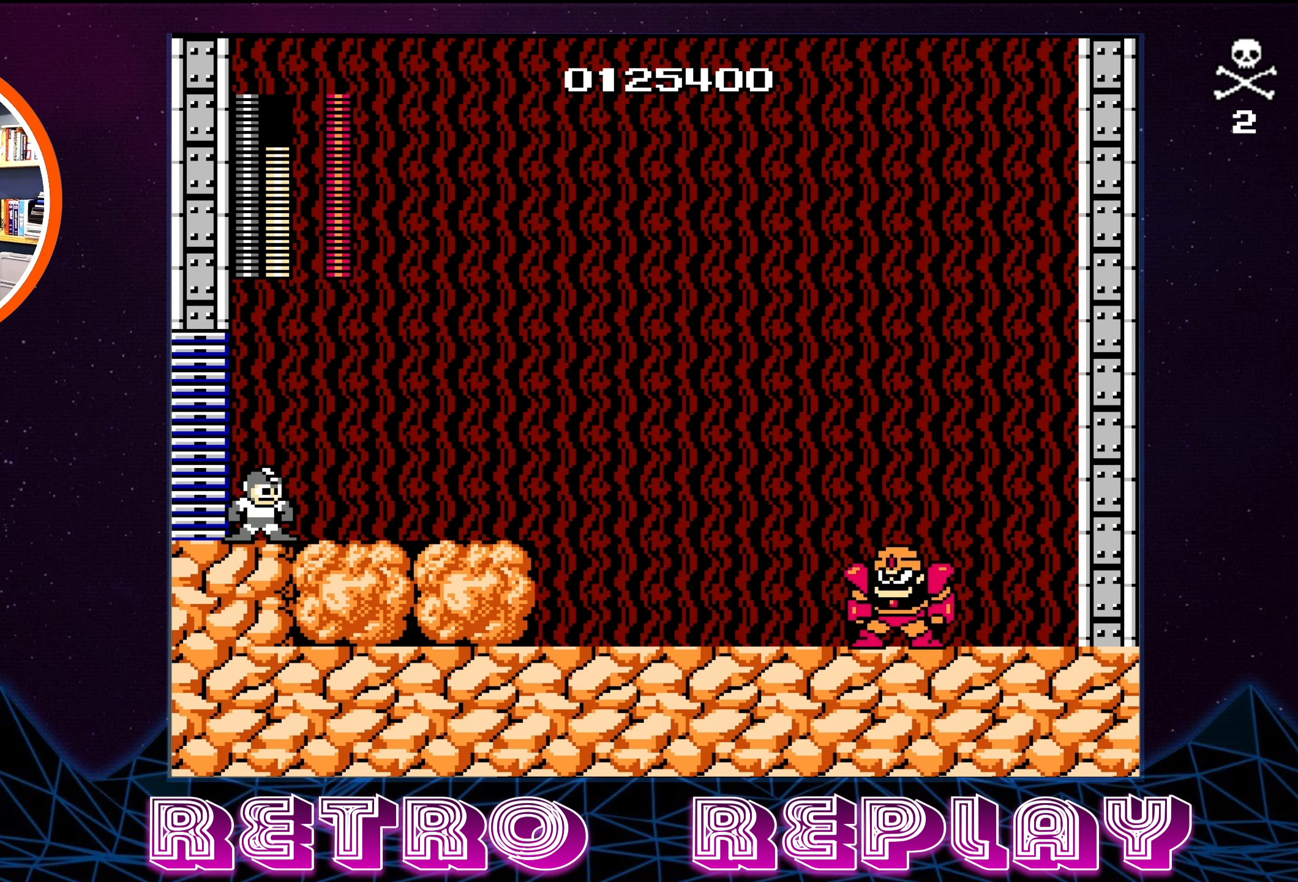
{"buttons": ["DPAD_RIGHT"], "events": [[50, "A", "down"], [267, "A", "up"]]}
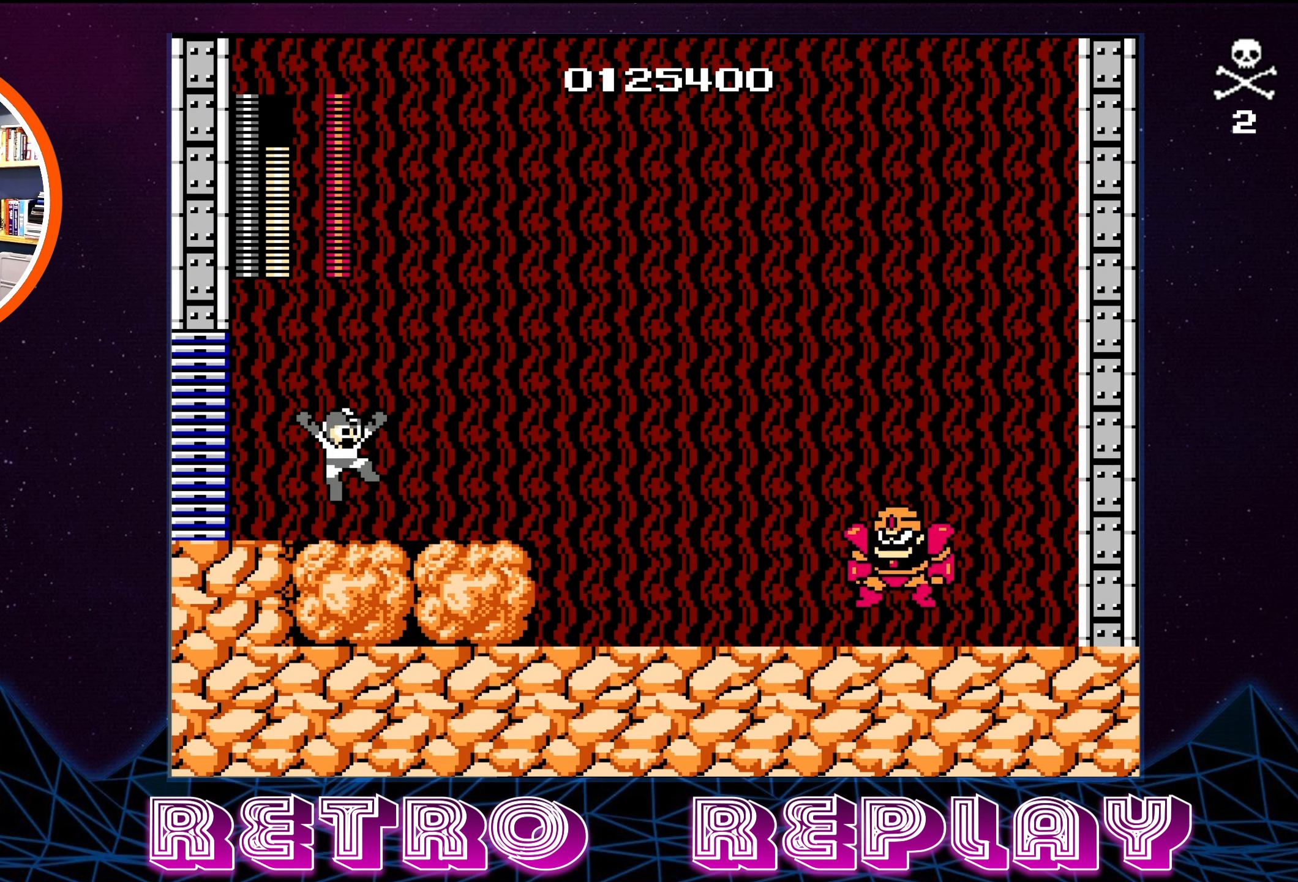
{"buttons": ["A", "DPAD_RIGHT"], "events": [[167, "A", "down"]]}
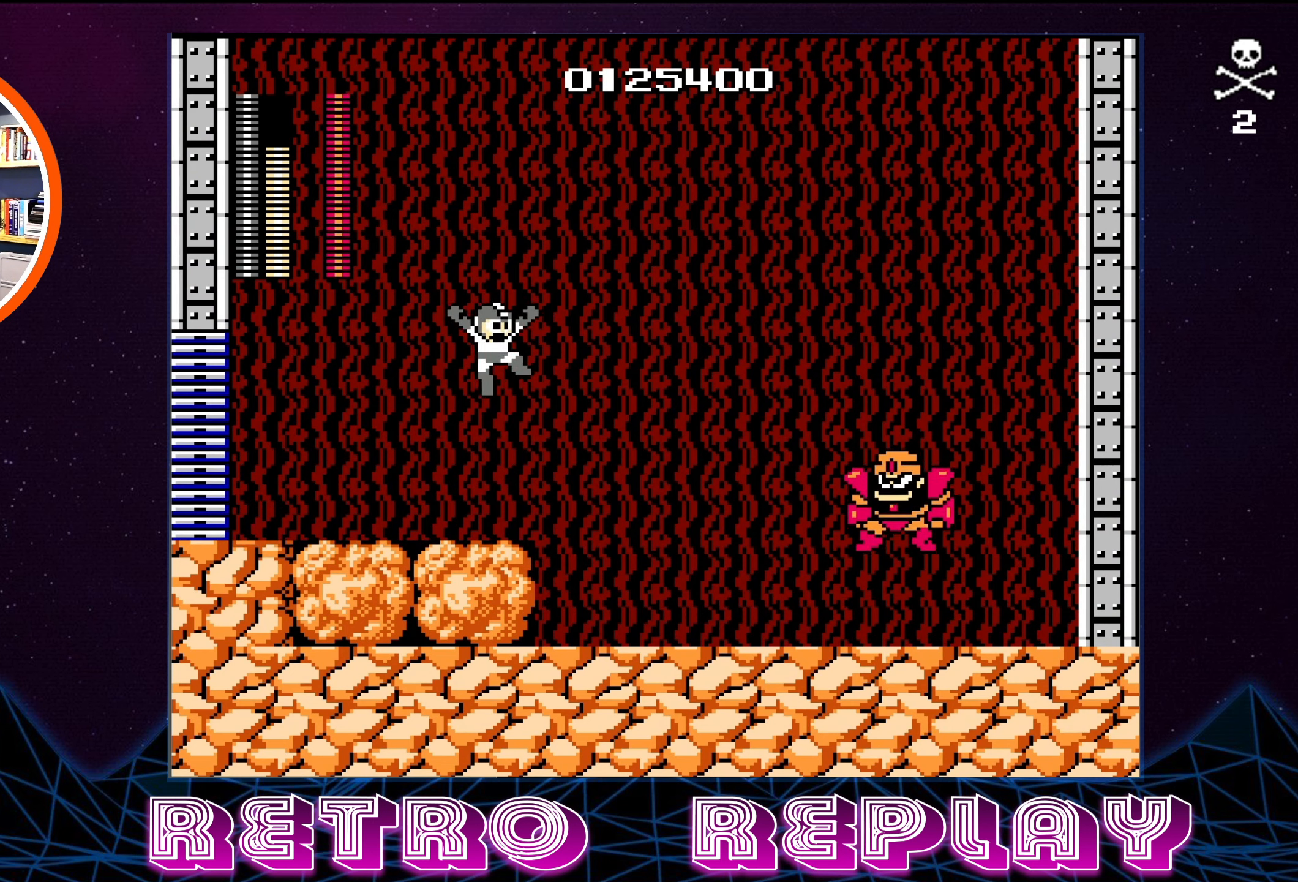
{"buttons": ["DPAD_RIGHT"], "events": [[300, "A", "up"], [400, "B", "down"], [500, "B", "up"]]}
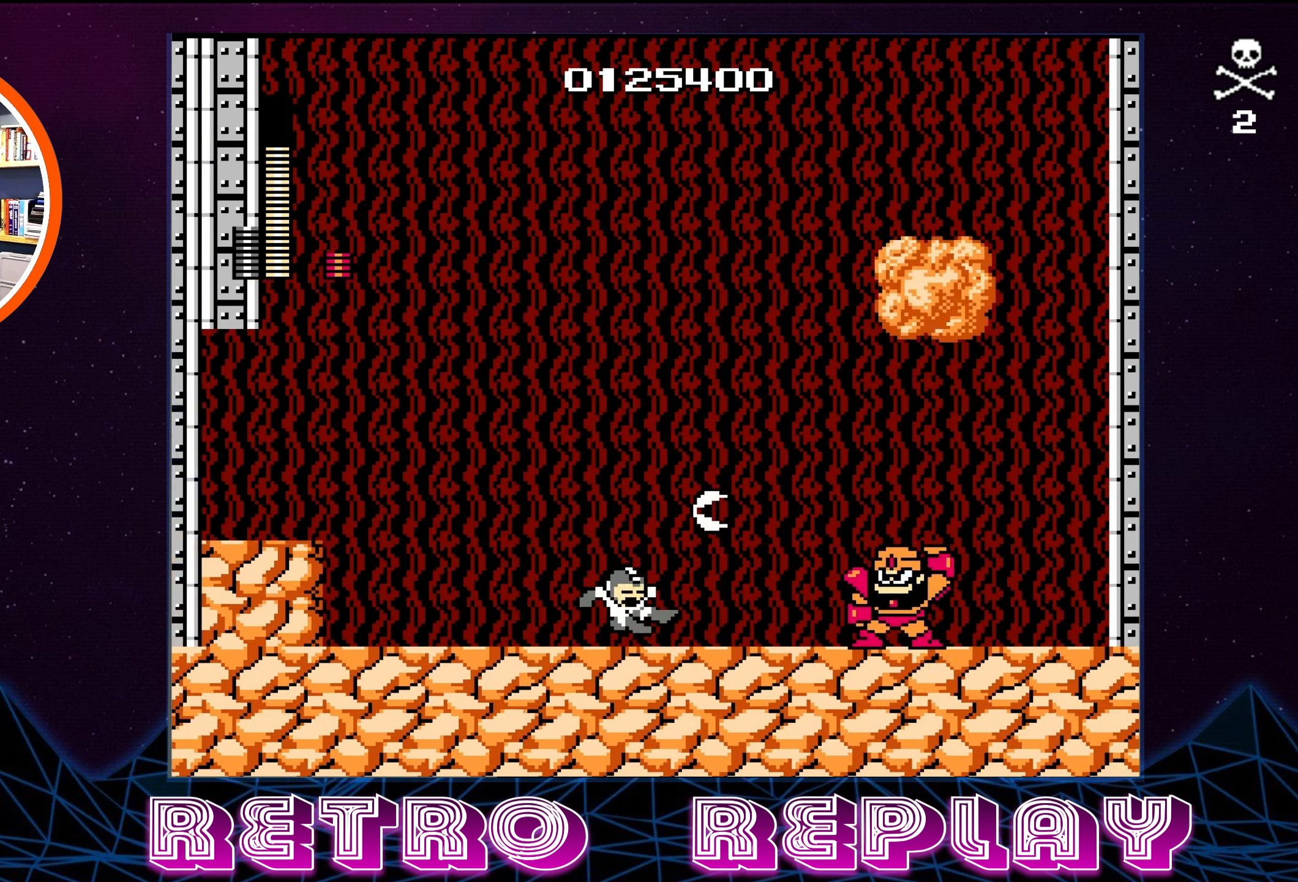
{"buttons": ["A"], "events": [[334, "DPAD_RIGHT", "up"], [434, "A", "down"]]}
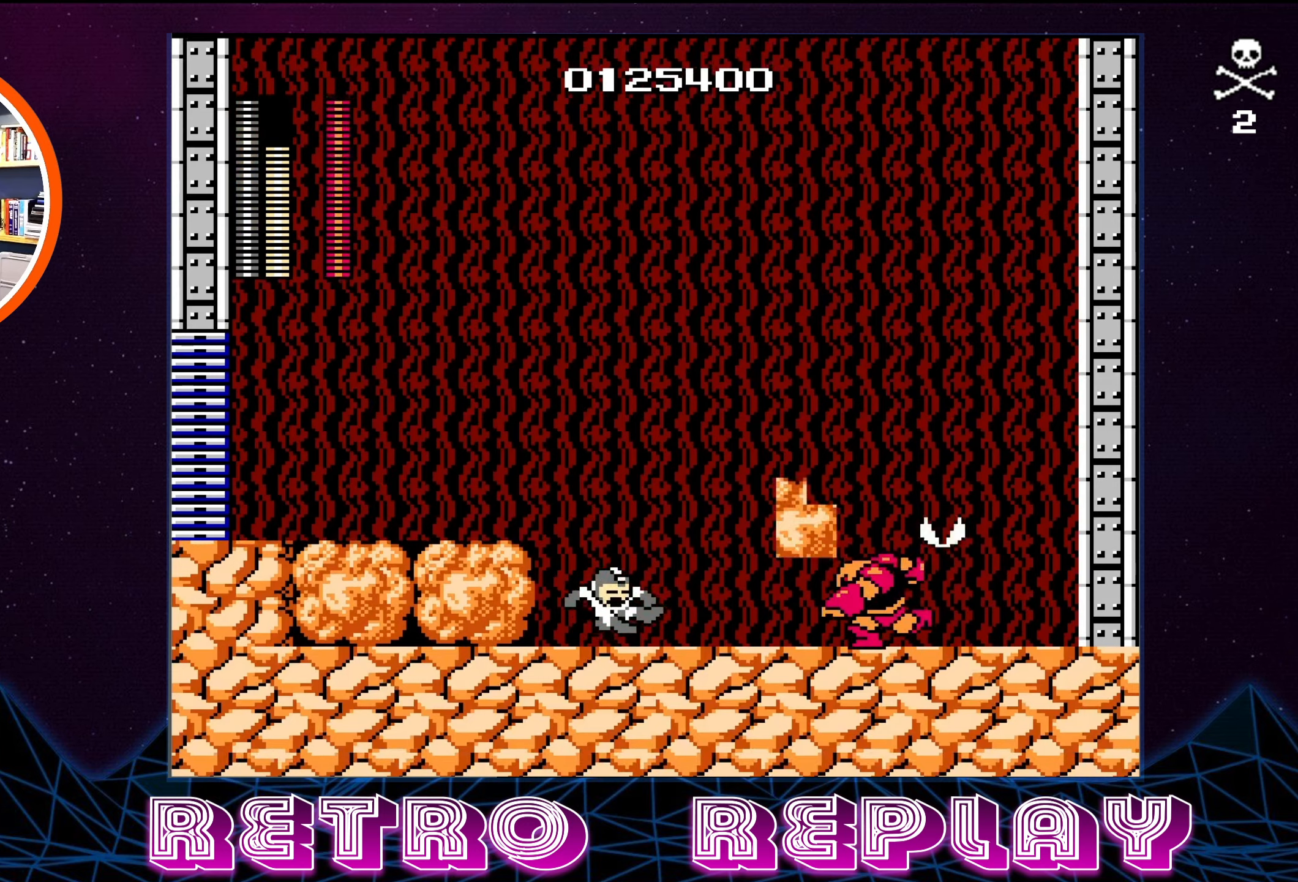
{"buttons": [], "events": [[434, "A", "up"]]}
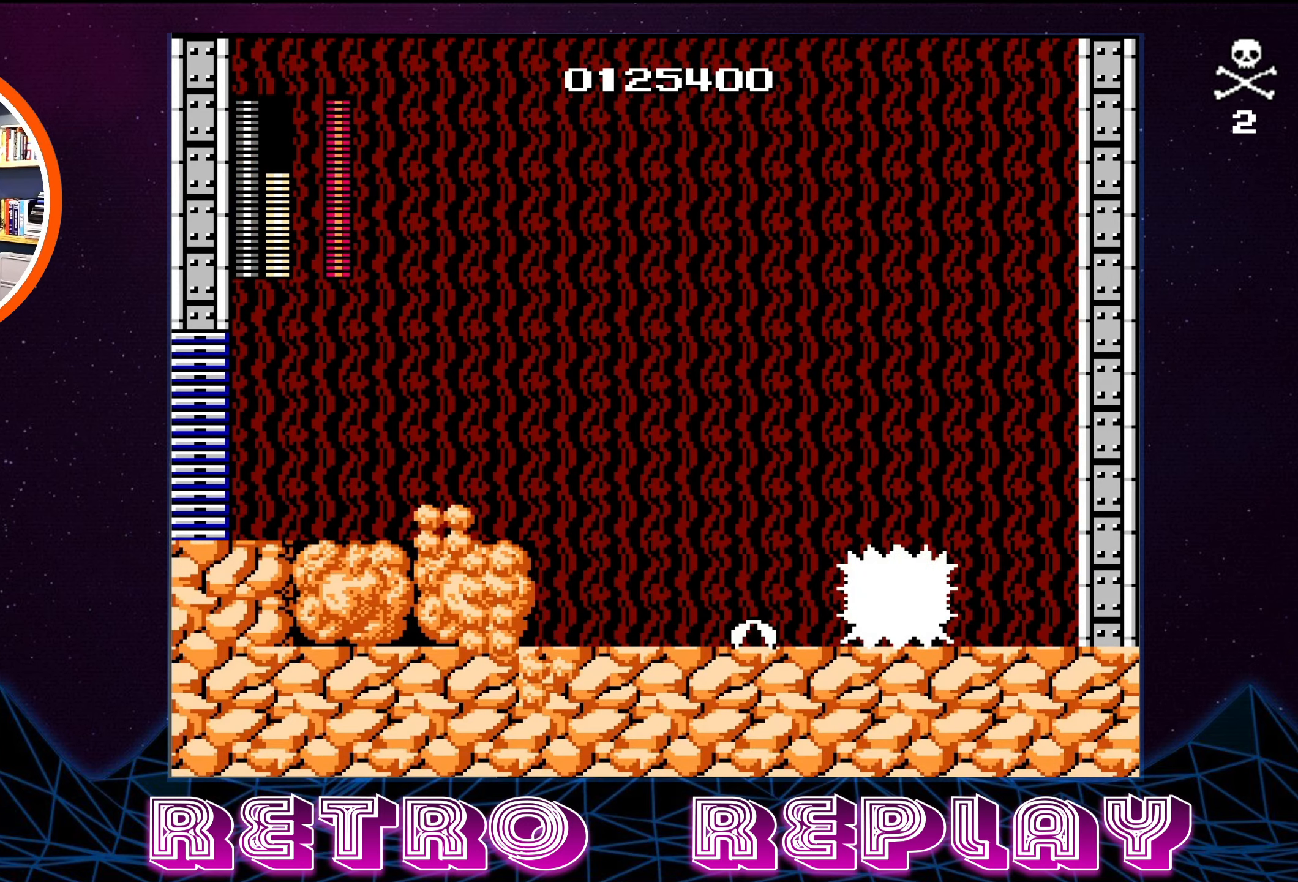
{"buttons": [], "events": [[150, "DPAD_RIGHT", "down"], [200, "B", "down"], [317, "B", "up"], [350, "B", "down"], [367, "DPAD_RIGHT", "up"], [467, "B", "up"]]}
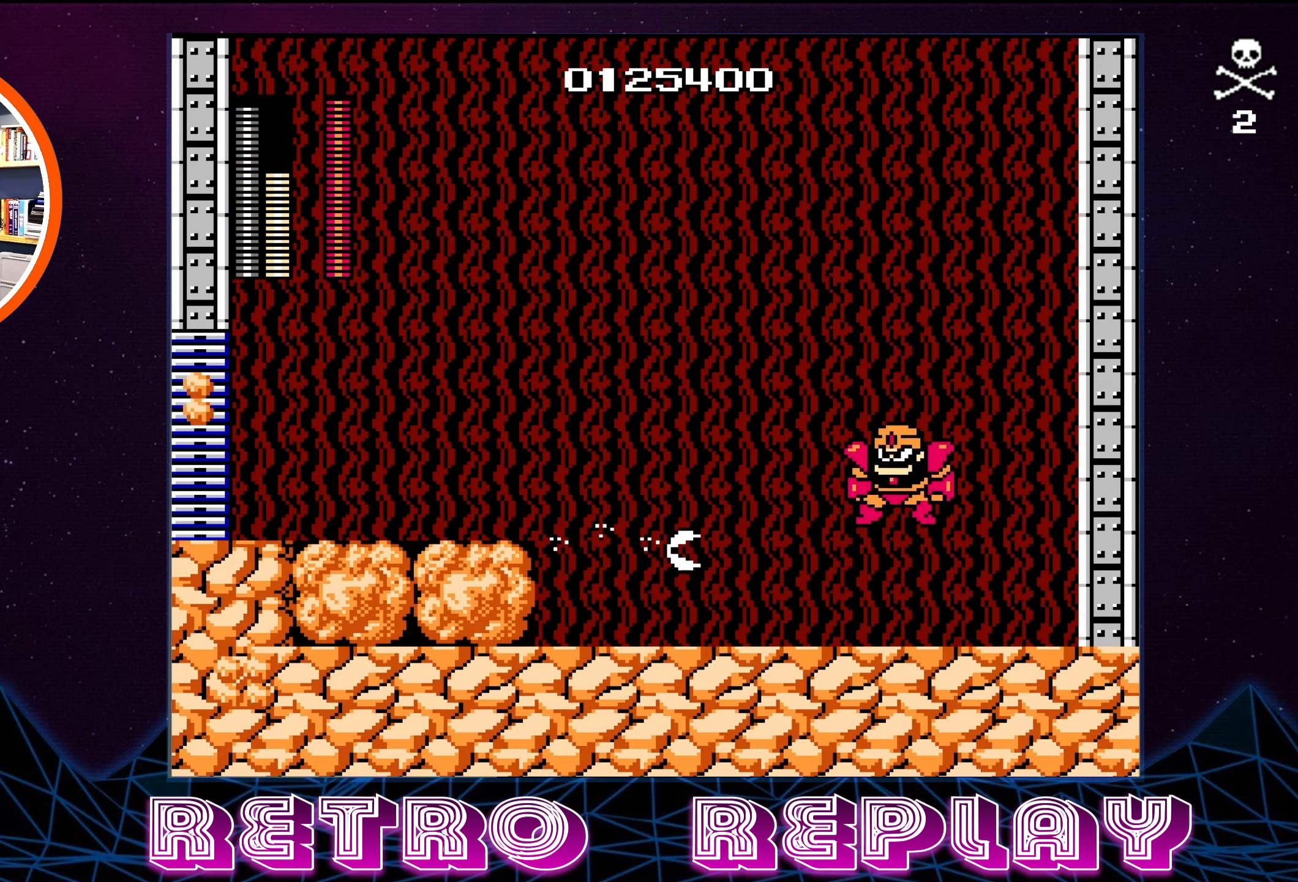
{"buttons": ["A", "DPAD_LEFT"], "events": [[200, "A", "down"], [284, "DPAD_LEFT", "down"]]}
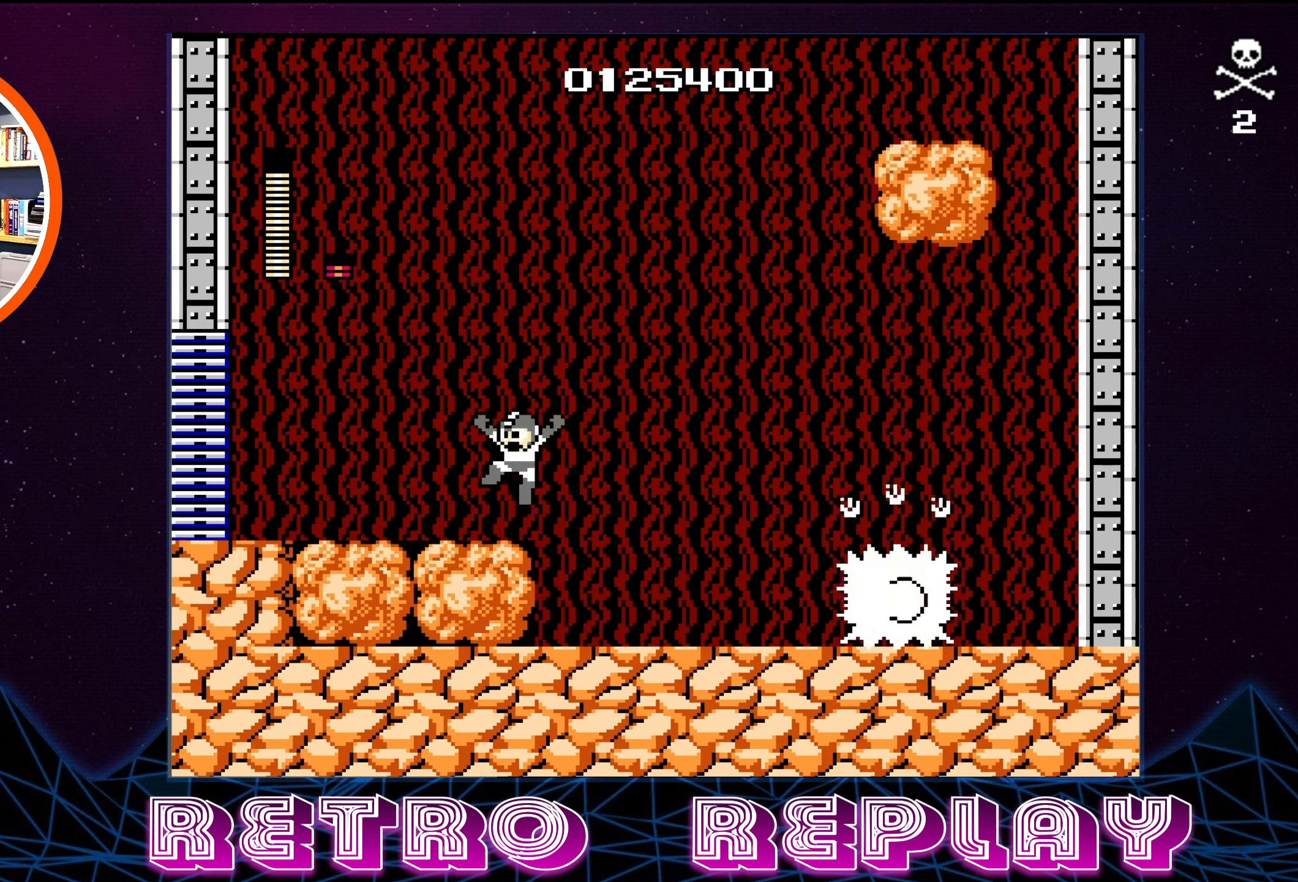
{"buttons": ["DPAD_RIGHT"], "events": [[267, "A", "up"], [284, "DPAD_LEFT", "up"], [367, "DPAD_RIGHT", "down"]]}
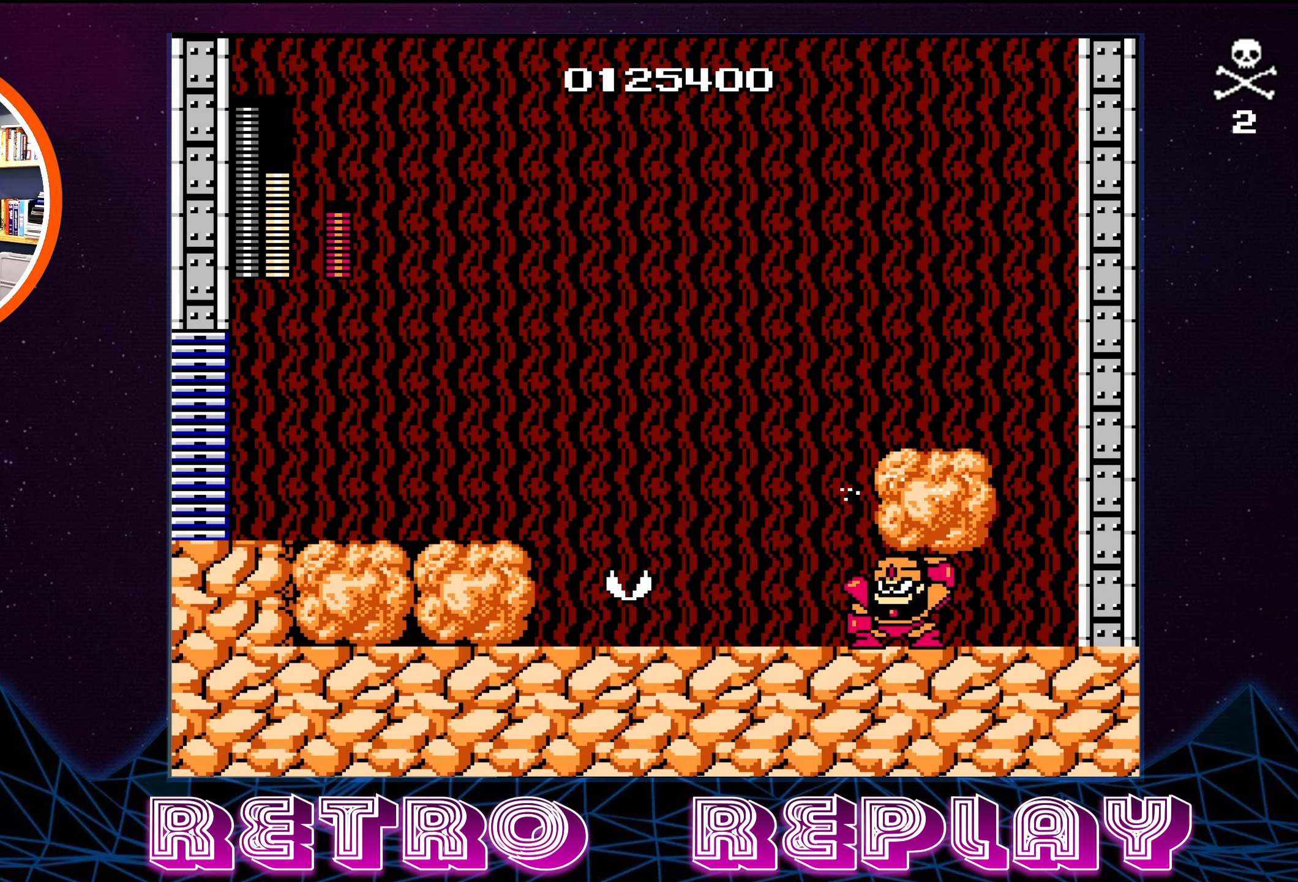
{"buttons": ["DPAD_UP", "DPAD_RIGHT"], "events": [[67, "A", "down"], [484, "A", "up"], [484, "DPAD_UP", "down"]]}
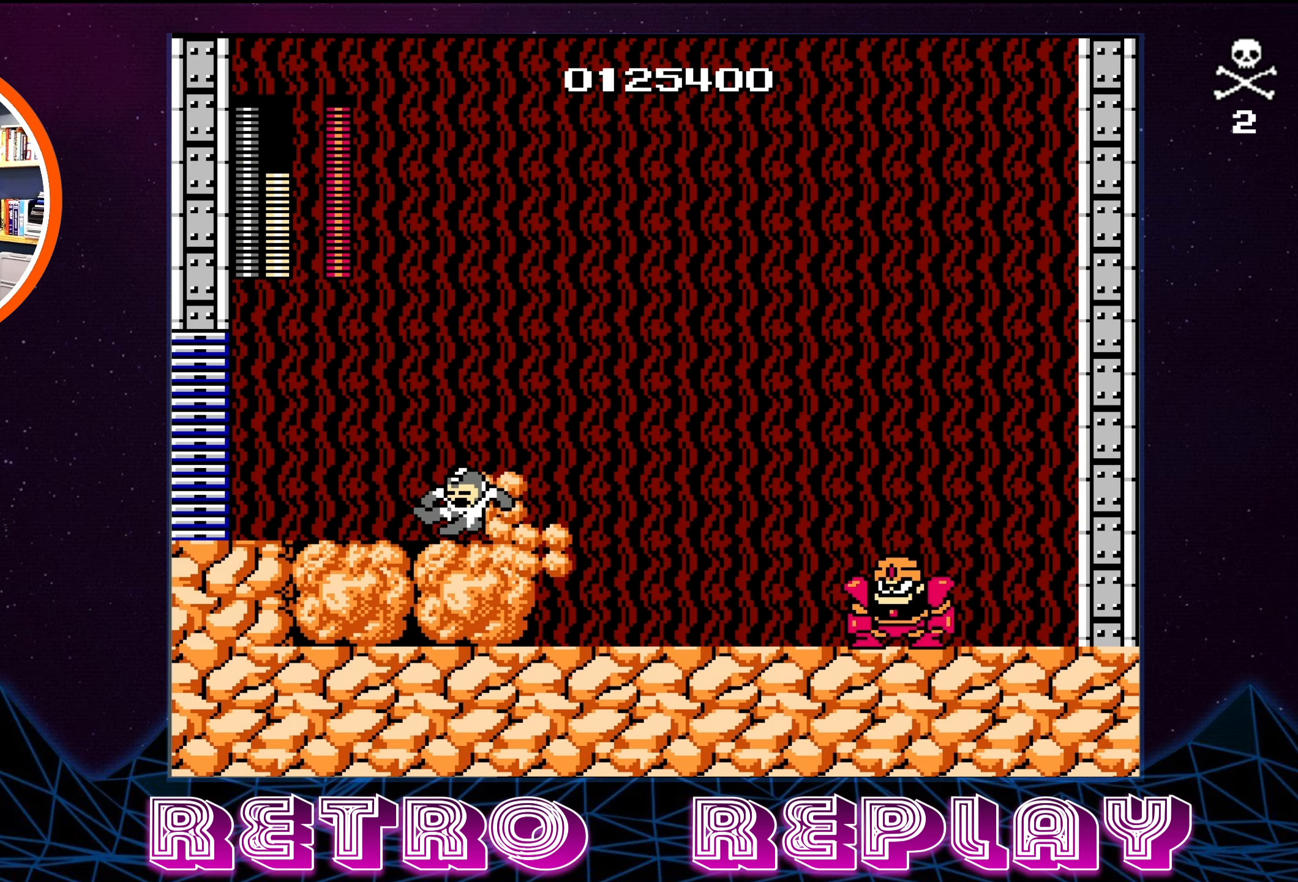
{"buttons": ["A", "DPAD_RIGHT"], "events": [[34, "A", "down"], [34, "DPAD_UP", "up"], [200, "A", "up"], [350, "A", "down"]]}
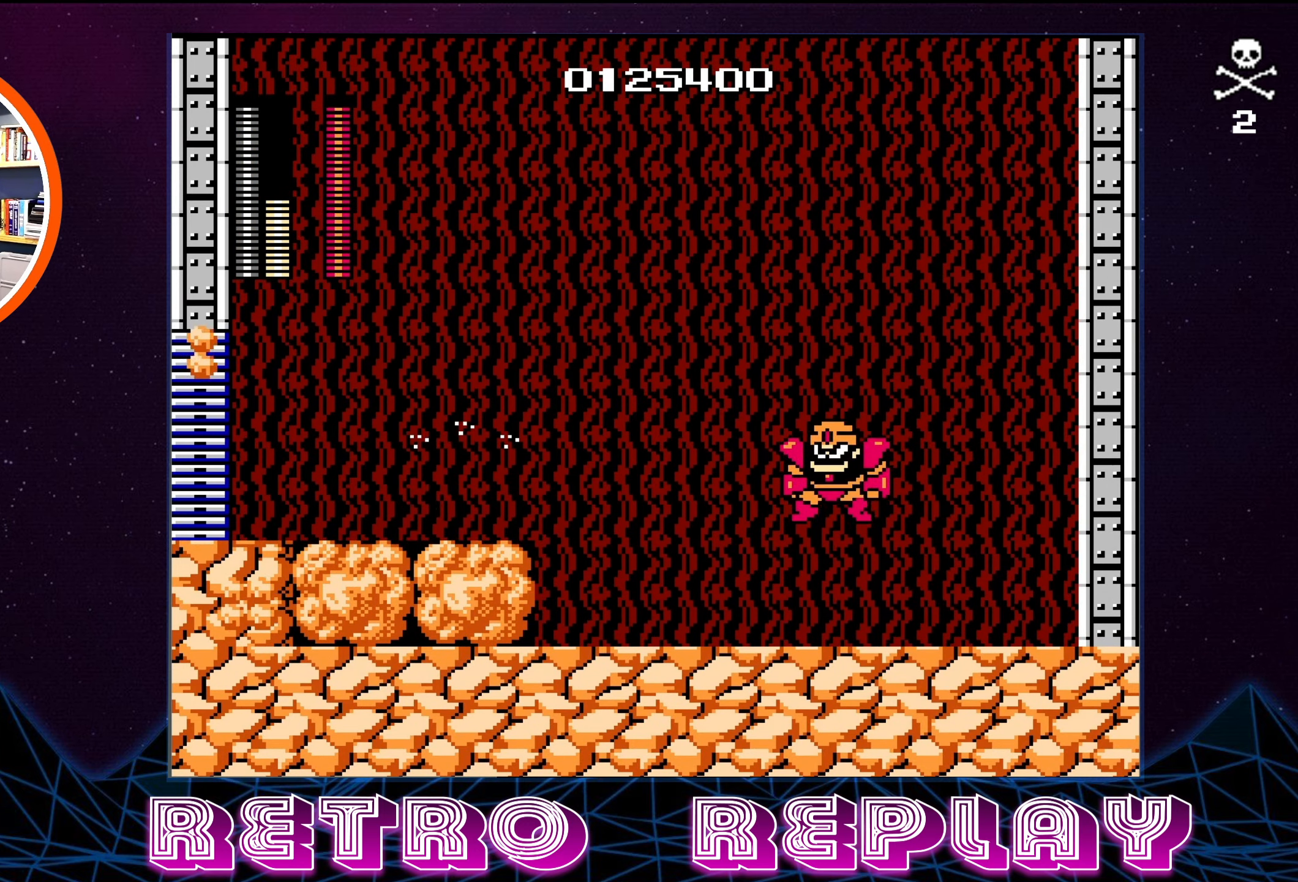
{"buttons": [], "events": [[34, "A", "up"], [250, "B", "down"], [350, "B", "up"], [350, "DPAD_RIGHT", "up"]]}
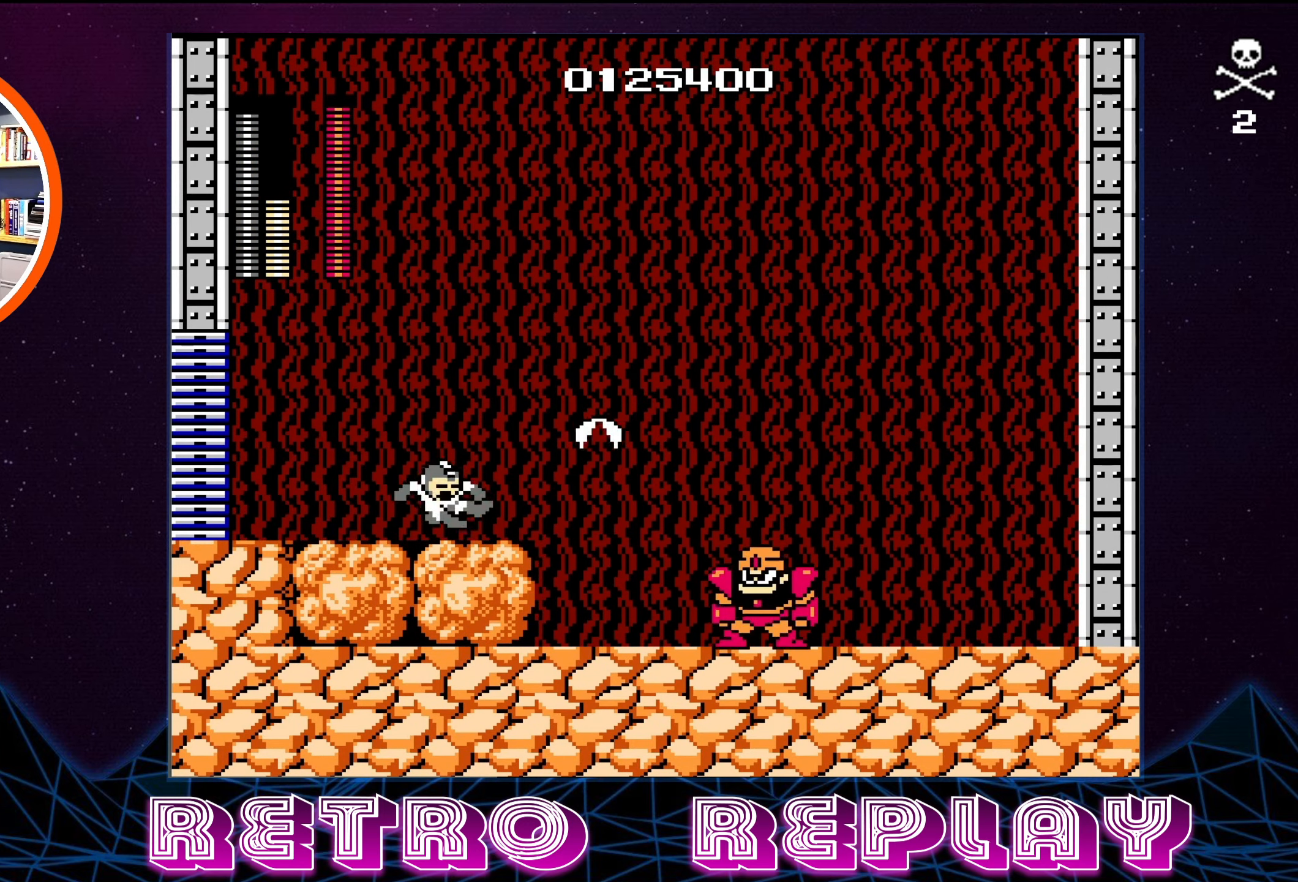
{"buttons": ["DPAD_LEFT"], "events": [[217, "DPAD_LEFT", "down"]]}
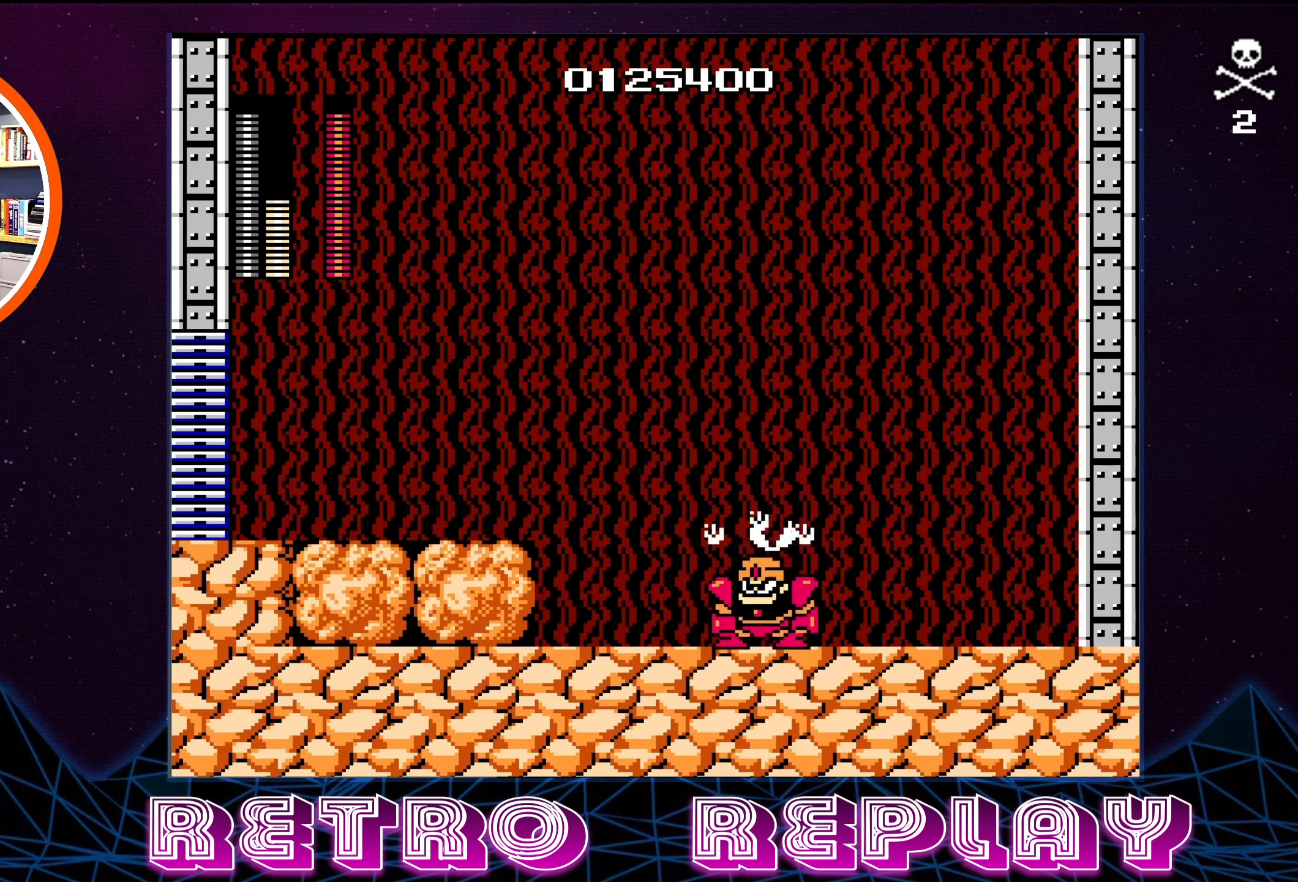
{"buttons": ["DPAD_LEFT"], "events": [[50, "A", "down"], [100, "DPAD_LEFT", "up"], [350, "DPAD_LEFT", "down"], [417, "A", "up"]]}
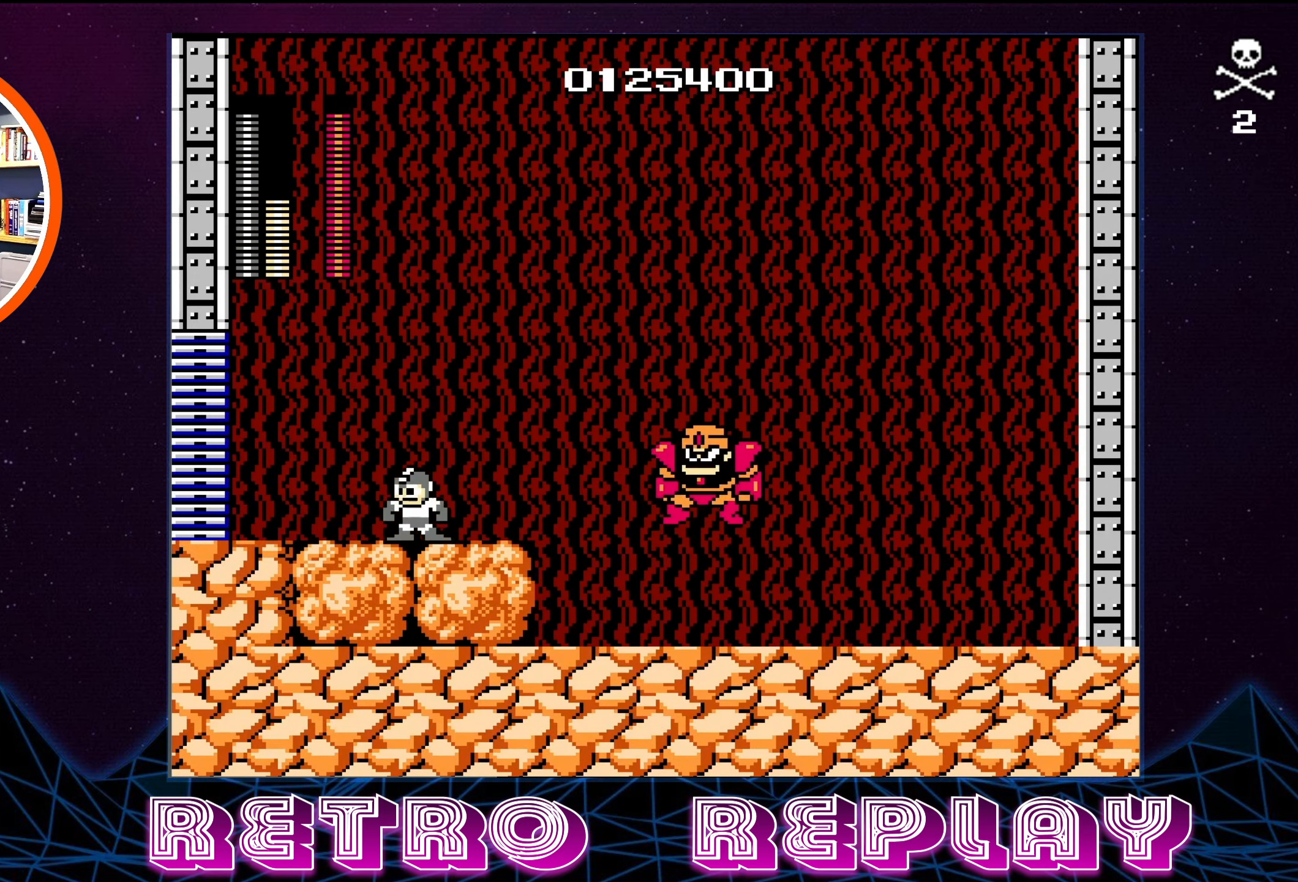
{"buttons": ["START"], "events": [[366, "DPAD_LEFT", "up"], [483, "START", "down"]]}
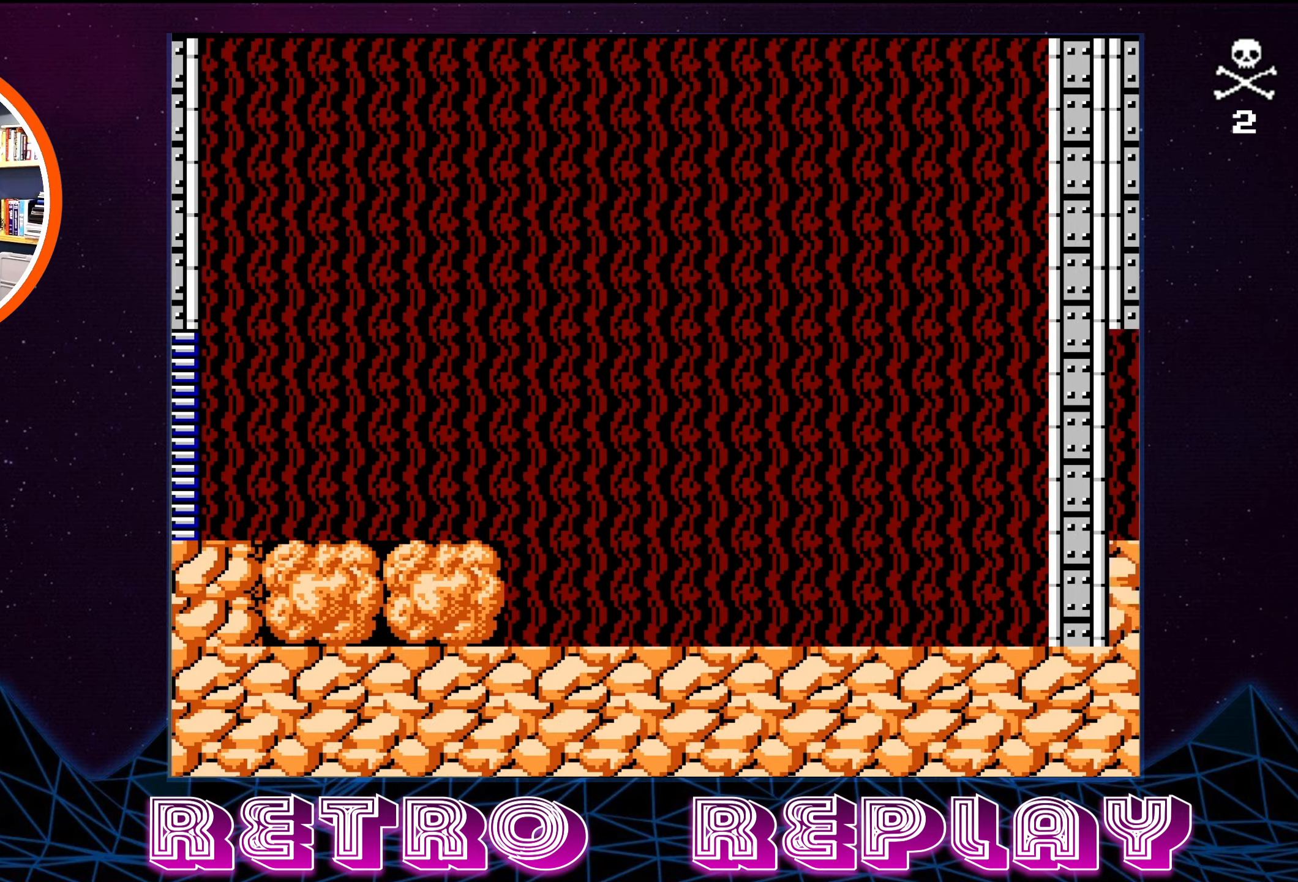
{"buttons": [], "events": [[233, "START", "up"]]}
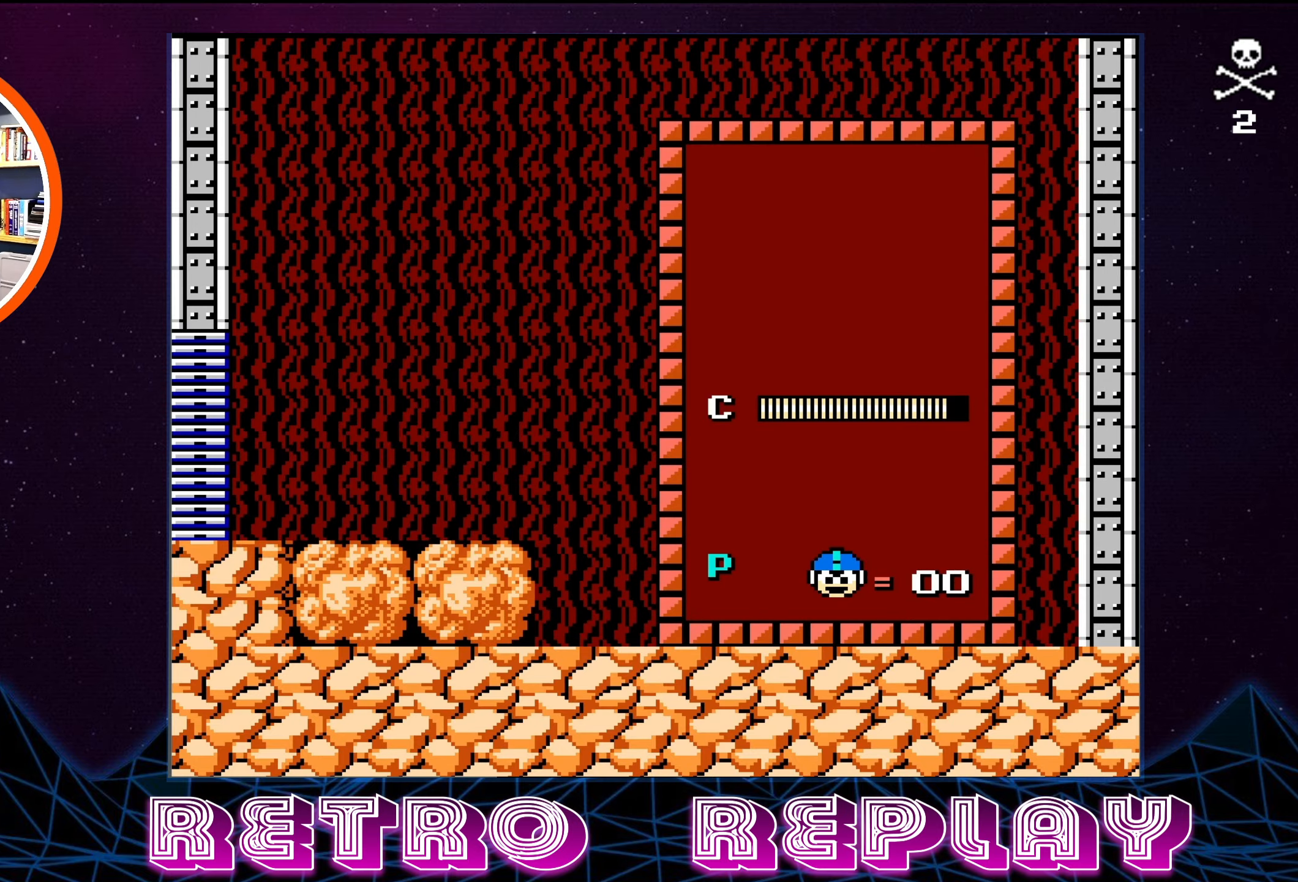
{"buttons": [], "events": [[350, "DPAD_DOWN", "down"], [500, "DPAD_DOWN", "up"]]}
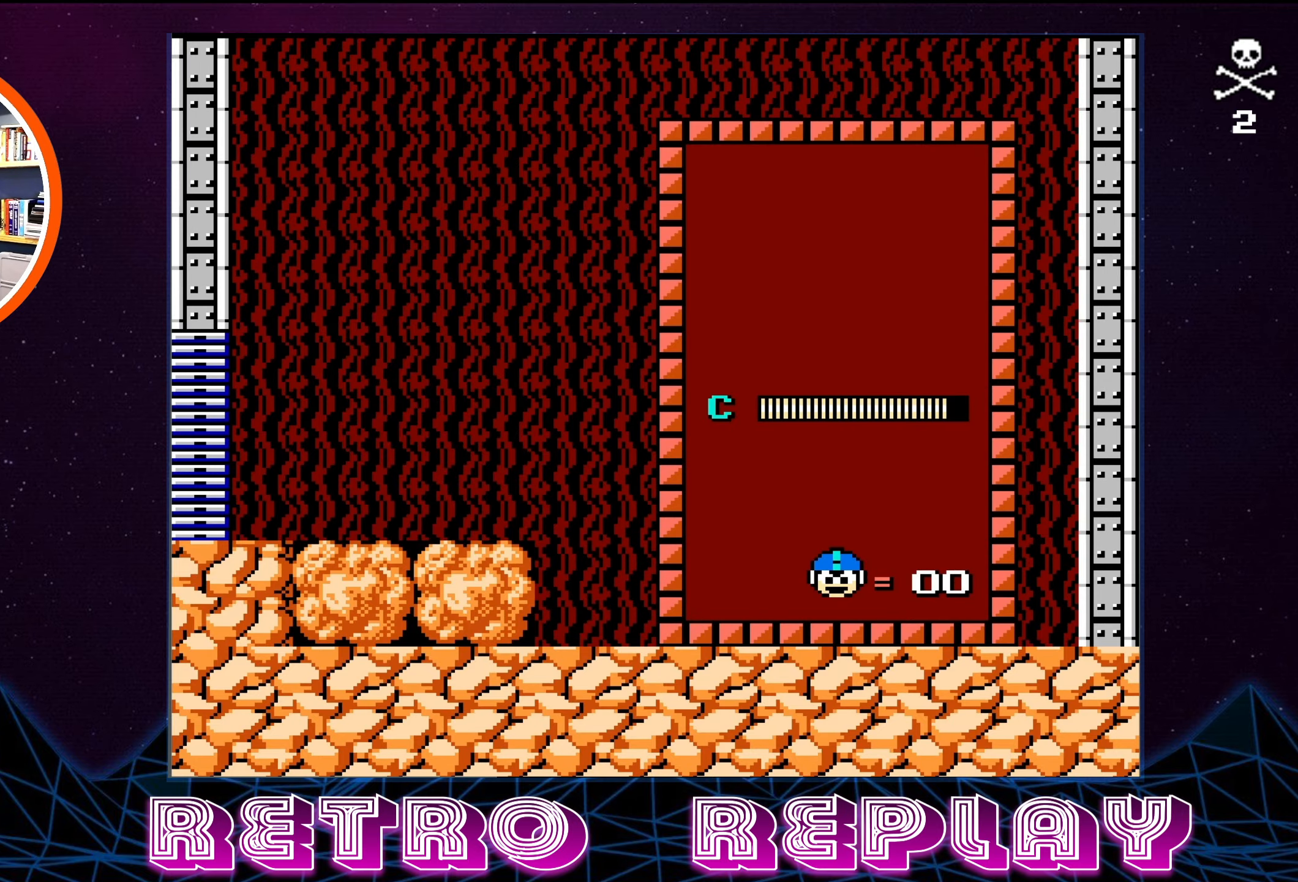
{"buttons": [], "events": [[150, "START", "down"], [300, "START", "up"]]}